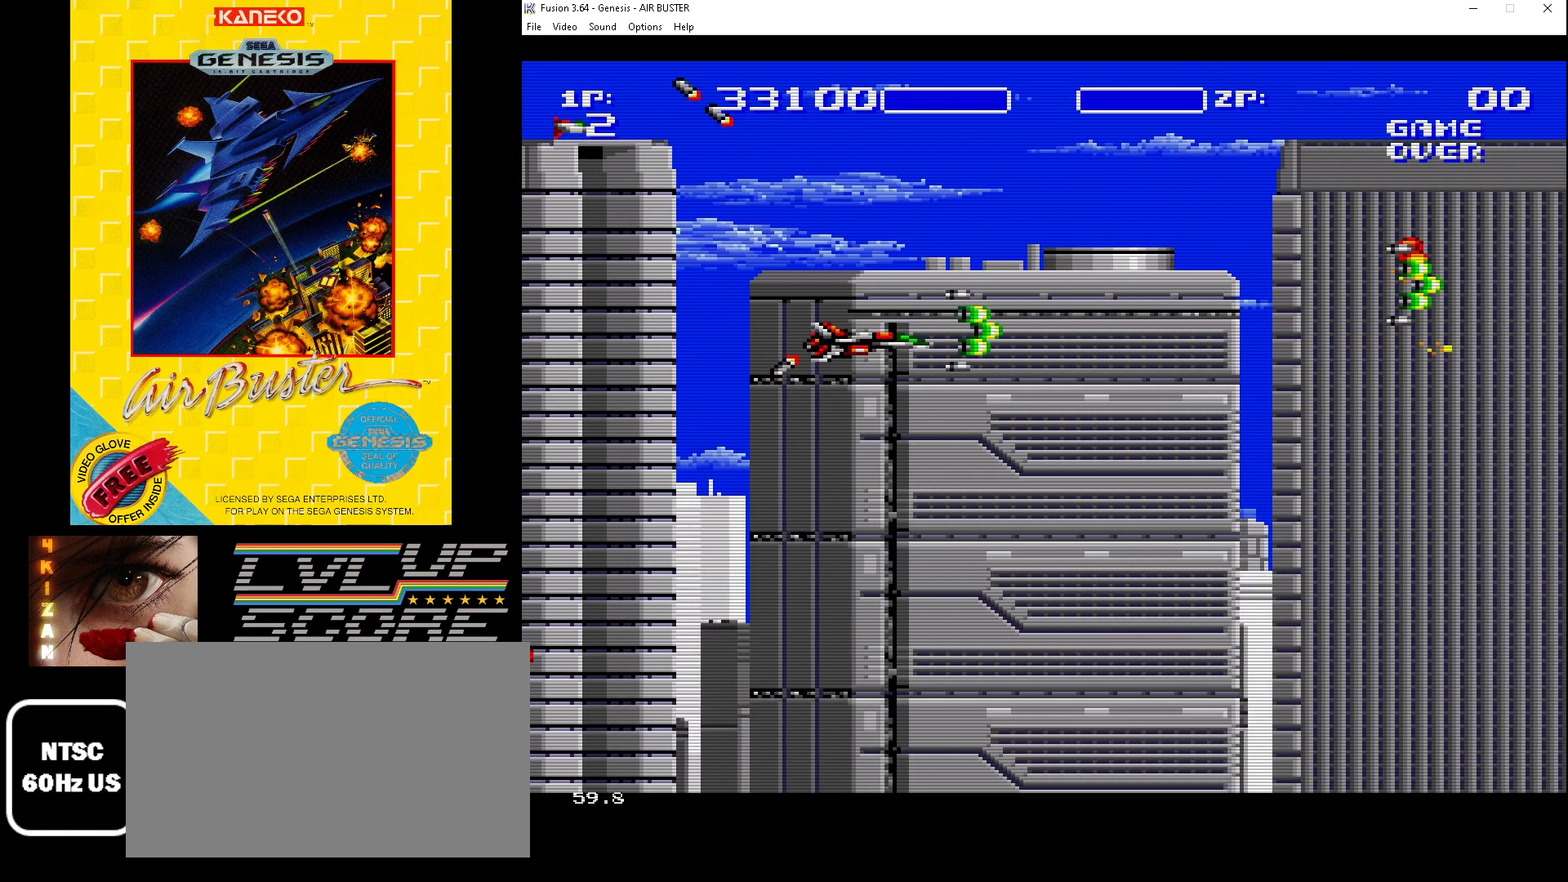
Gameplay with a controller (Xbox layout); each line is a JSON object with the inputs held at the frame after it. "events" lists button and stick changes between this image and that frame as [ms after this image, input, new state], when the widget could be followed in between. Not read: L1 L2 L3 R1 R2 R3.
{"buttons": ["B", "DPAD_DOWN"], "events": [[333, "DPAD_LEFT", "up"]]}
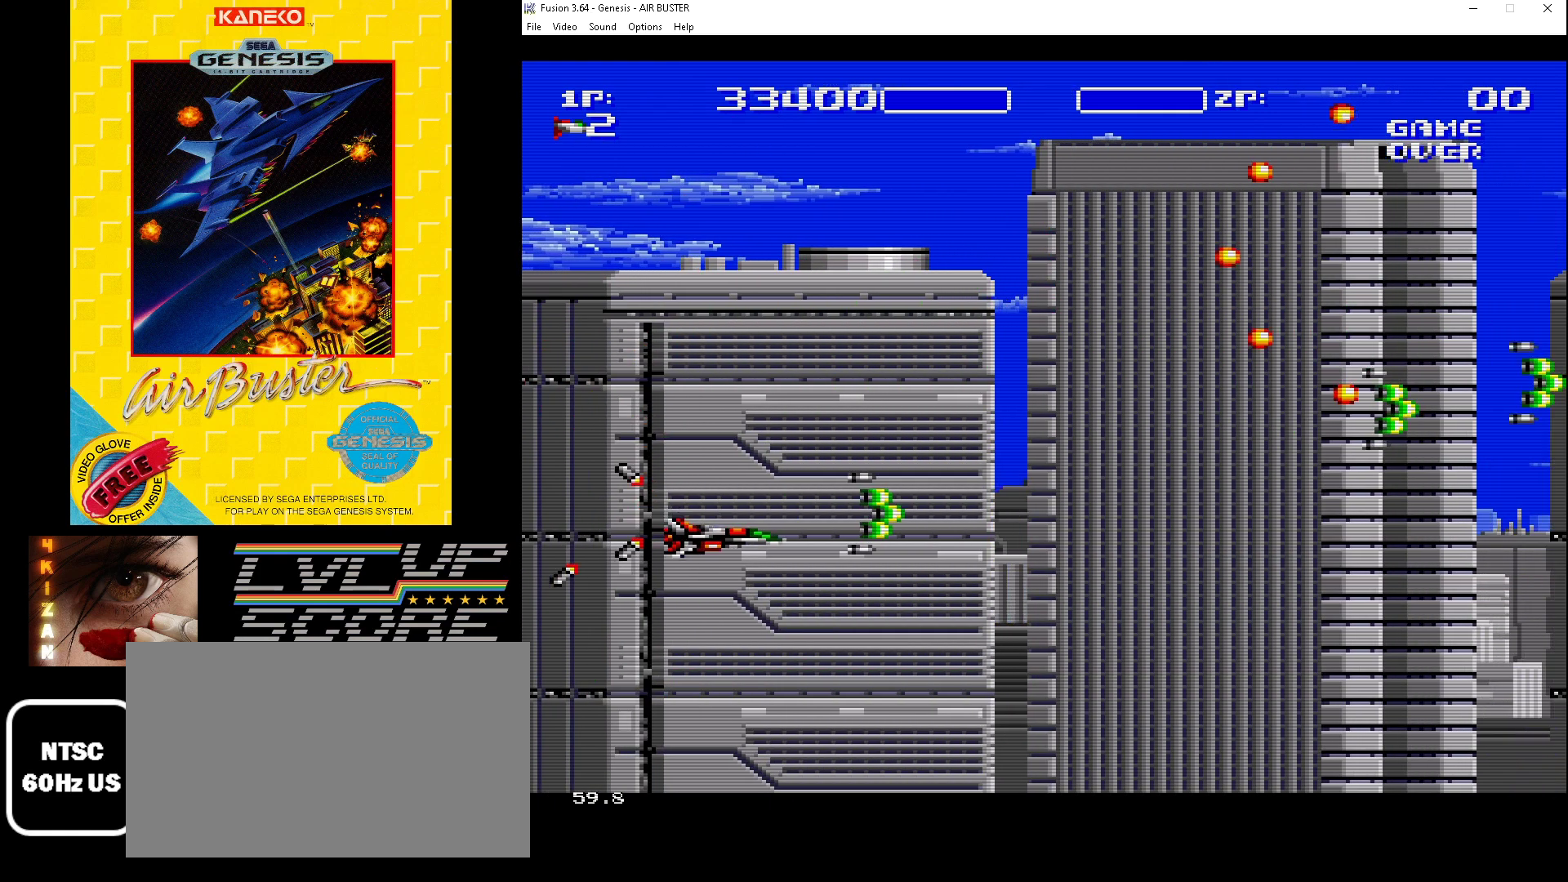
{"buttons": ["B"], "events": [[133, "DPAD_RIGHT", "down"], [200, "DPAD_DOWN", "up"], [267, "DPAD_DOWN", "down"], [333, "DPAD_RIGHT", "up"], [467, "DPAD_RIGHT", "down"], [500, "DPAD_DOWN", "up"], [500, "DPAD_RIGHT", "up"]]}
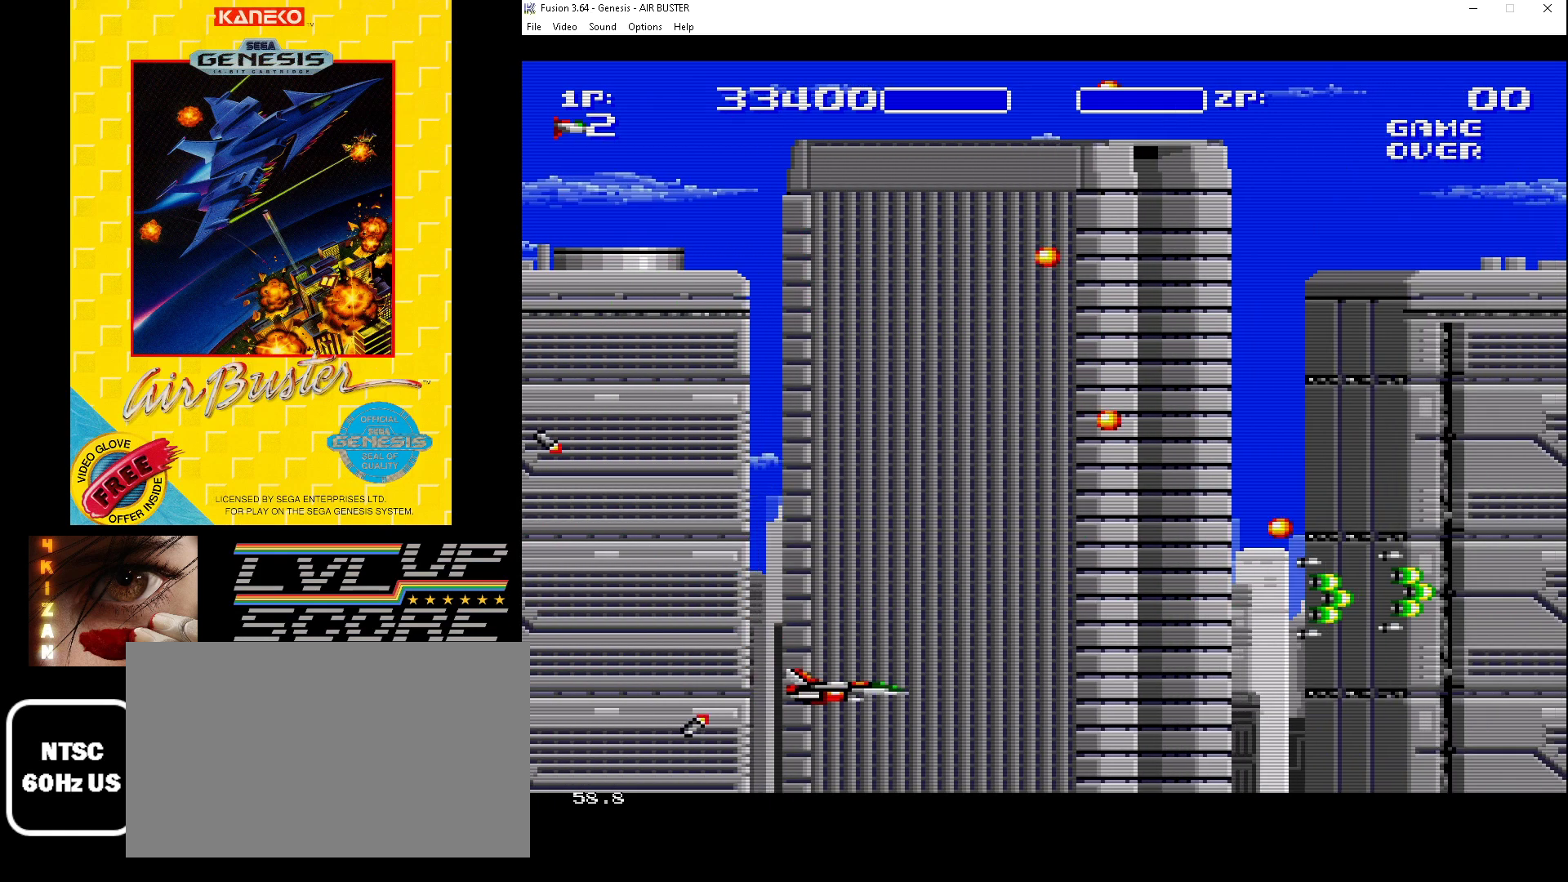
{"buttons": ["B", "DPAD_UP"], "events": [[67, "DPAD_LEFT", "down"], [100, "DPAD_UP", "down"], [233, "DPAD_LEFT", "up"]]}
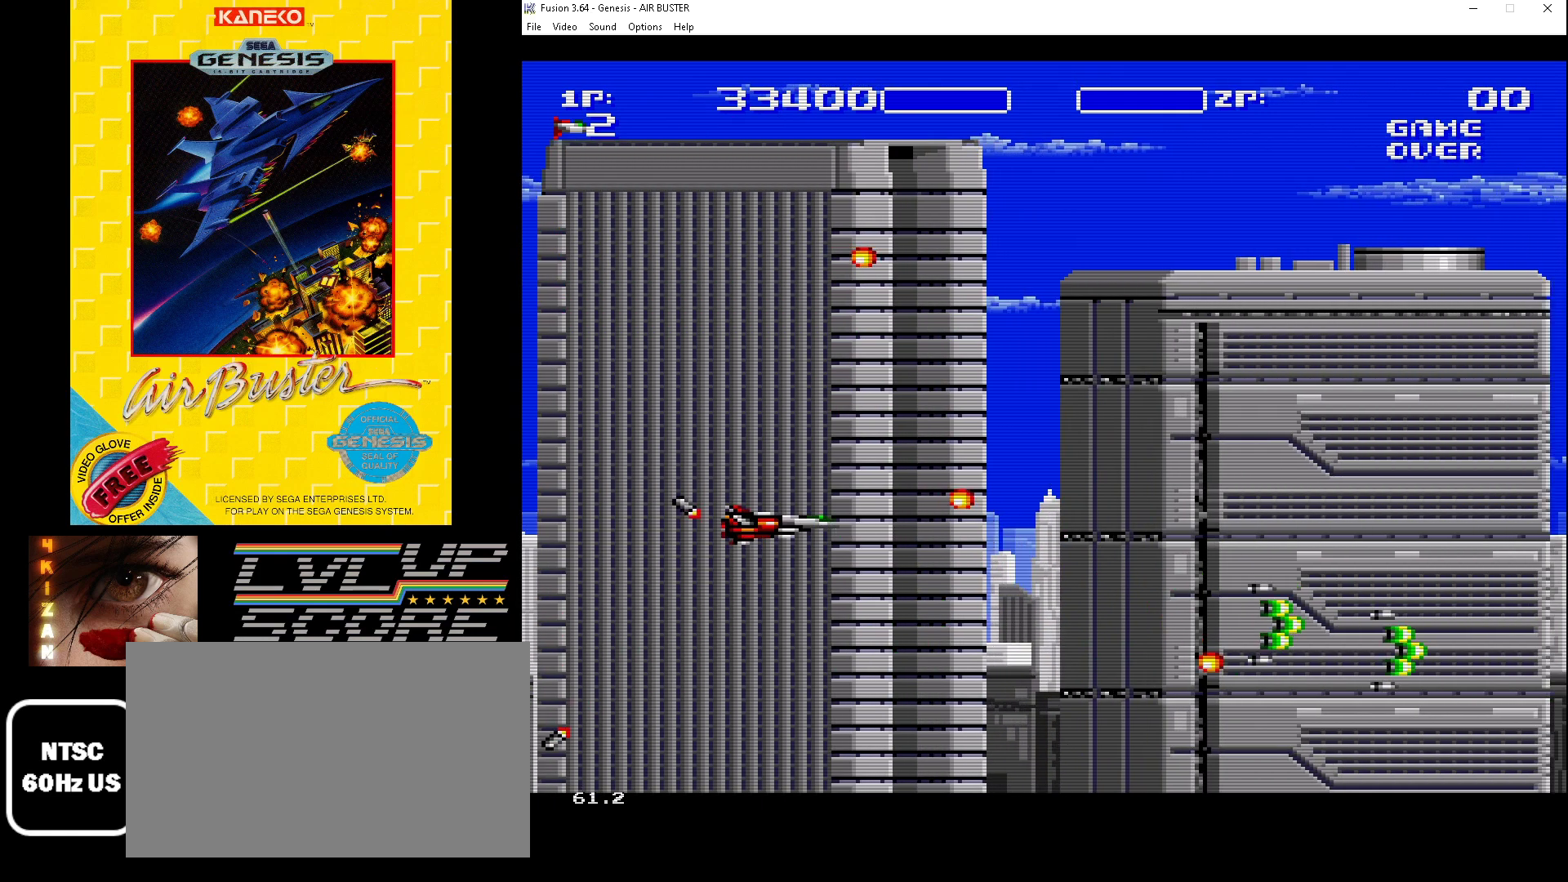
{"buttons": ["B", "DPAD_RIGHT"], "events": [[200, "DPAD_RIGHT", "down"], [233, "DPAD_UP", "up"]]}
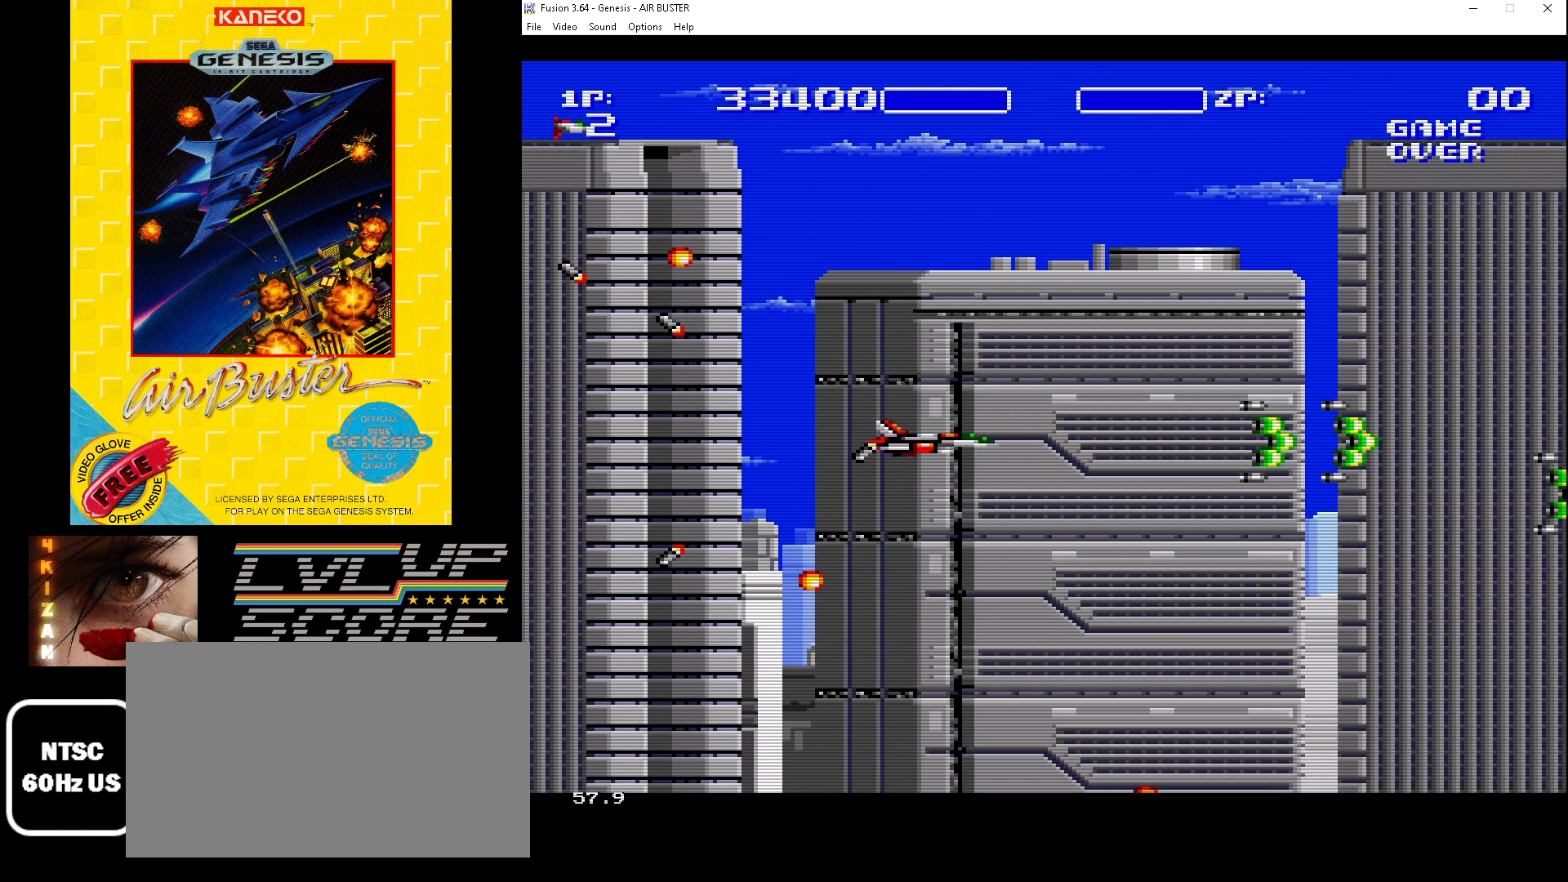
{"buttons": ["B", "DPAD_UP", "DPAD_LEFT"], "events": [[33, "DPAD_DOWN", "down"], [200, "DPAD_RIGHT", "up"], [367, "DPAD_LEFT", "down"], [433, "DPAD_DOWN", "up"], [433, "DPAD_UP", "down"]]}
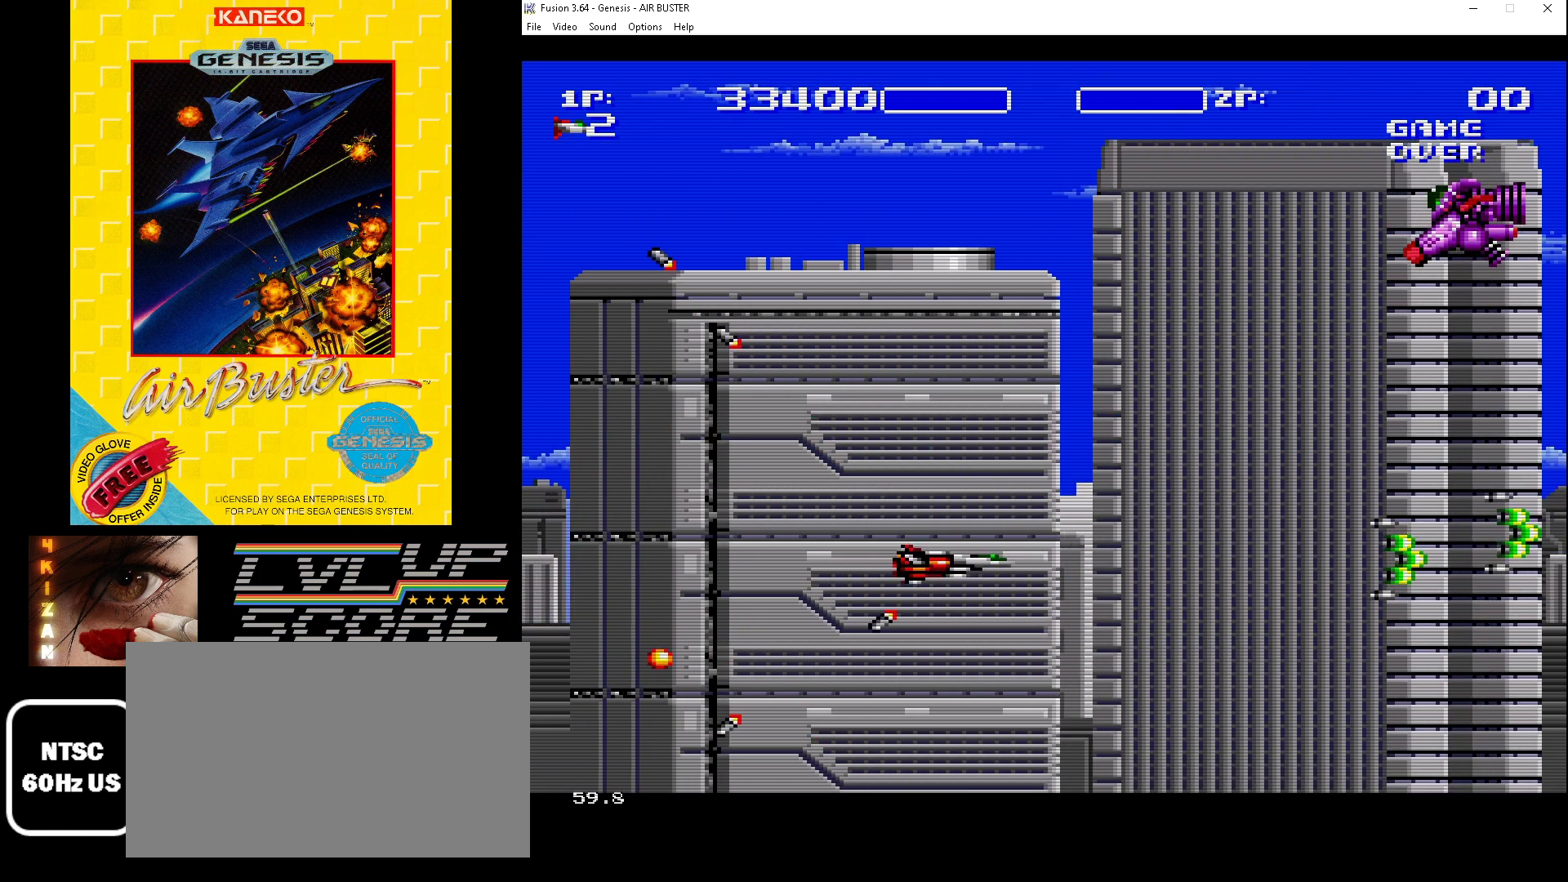
{"buttons": ["B", "DPAD_UP"], "events": [[67, "DPAD_LEFT", "up"]]}
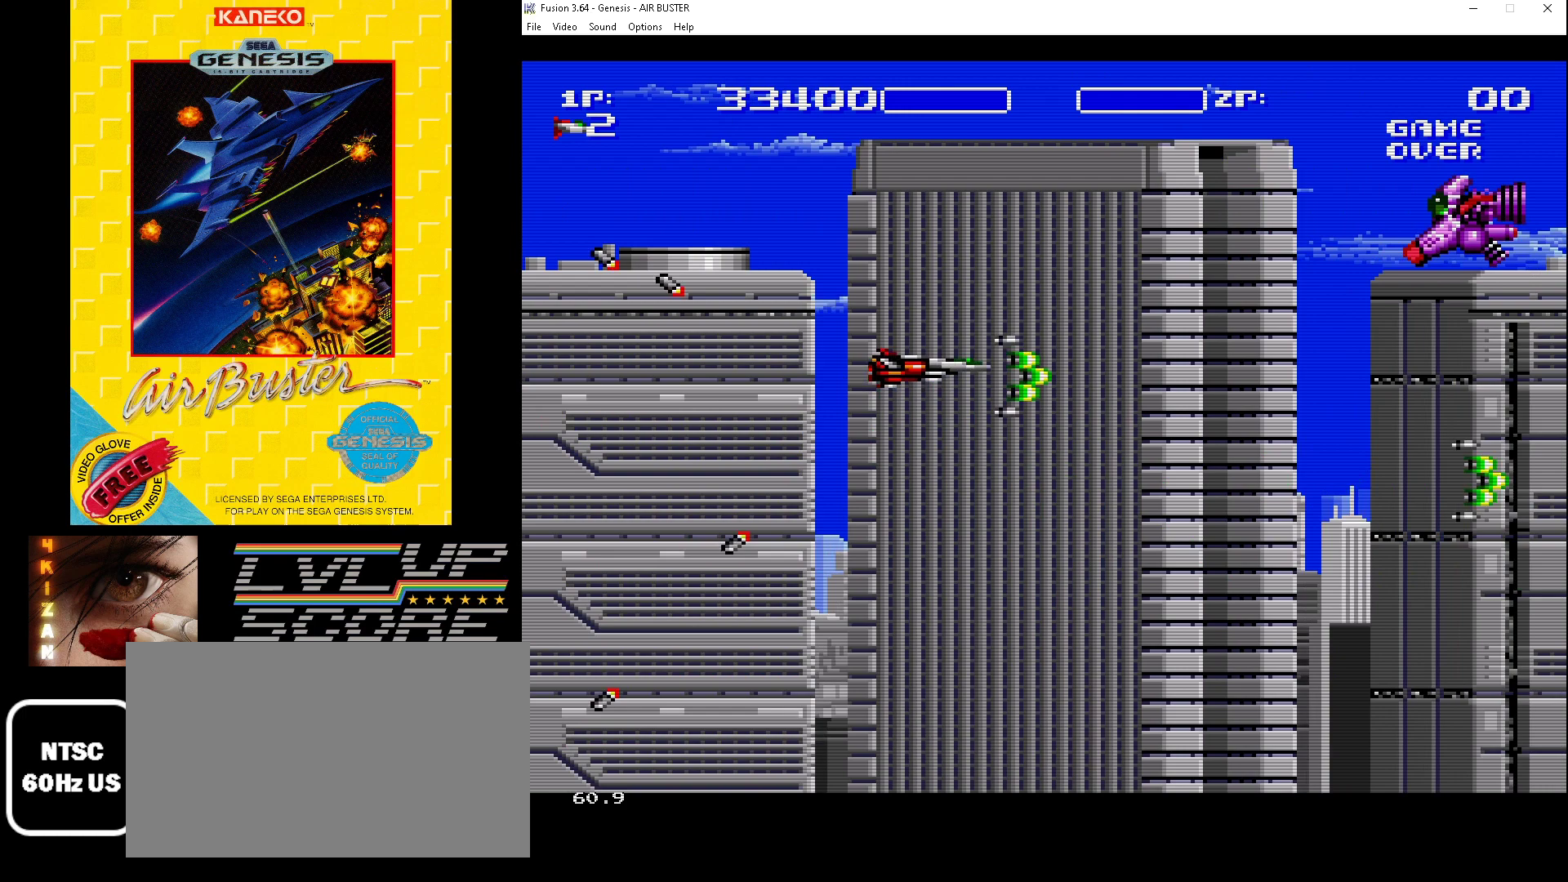
{"buttons": ["B", "DPAD_LEFT"], "events": [[467, "DPAD_LEFT", "down"], [500, "DPAD_UP", "up"]]}
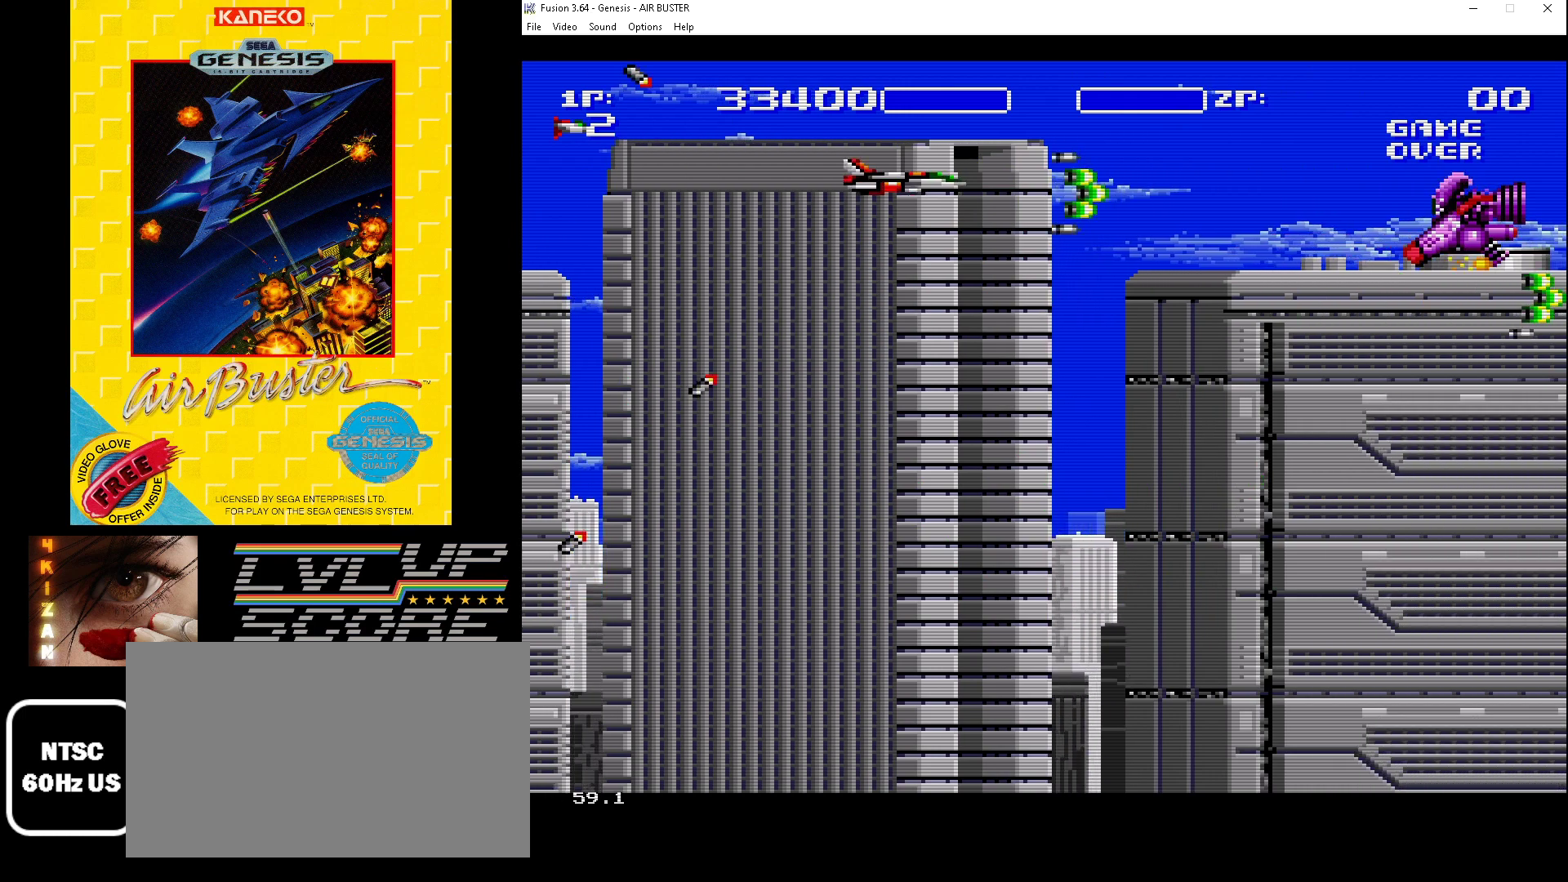
{"buttons": ["B", "DPAD_DOWN"], "events": [[33, "DPAD_DOWN", "down"], [133, "DPAD_LEFT", "up"], [233, "DPAD_DOWN", "up"], [433, "DPAD_DOWN", "down"]]}
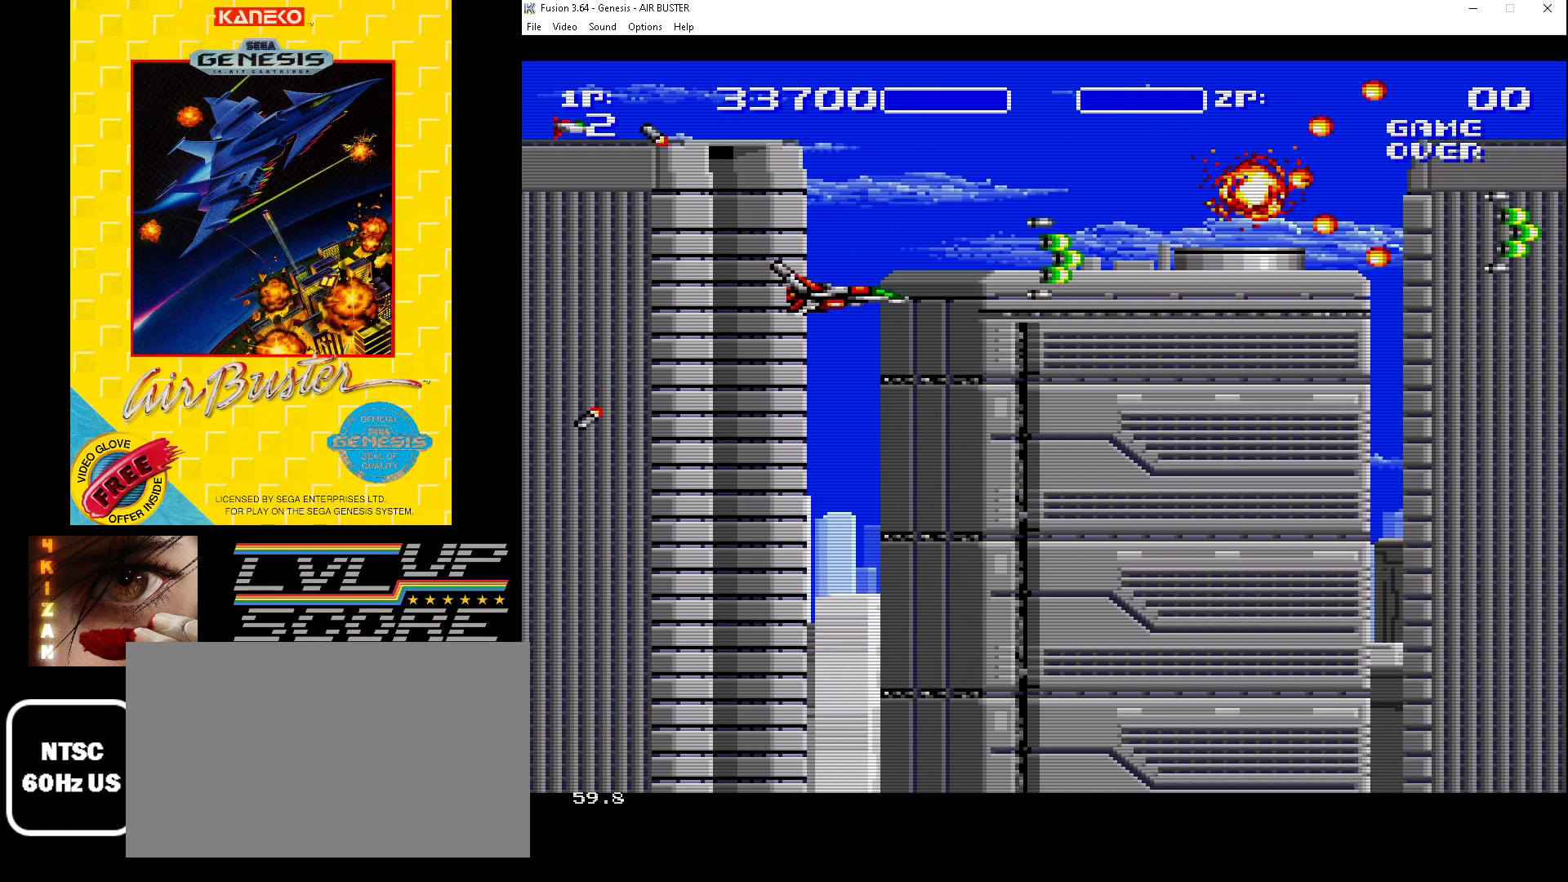
{"buttons": ["B", "DPAD_DOWN"], "events": []}
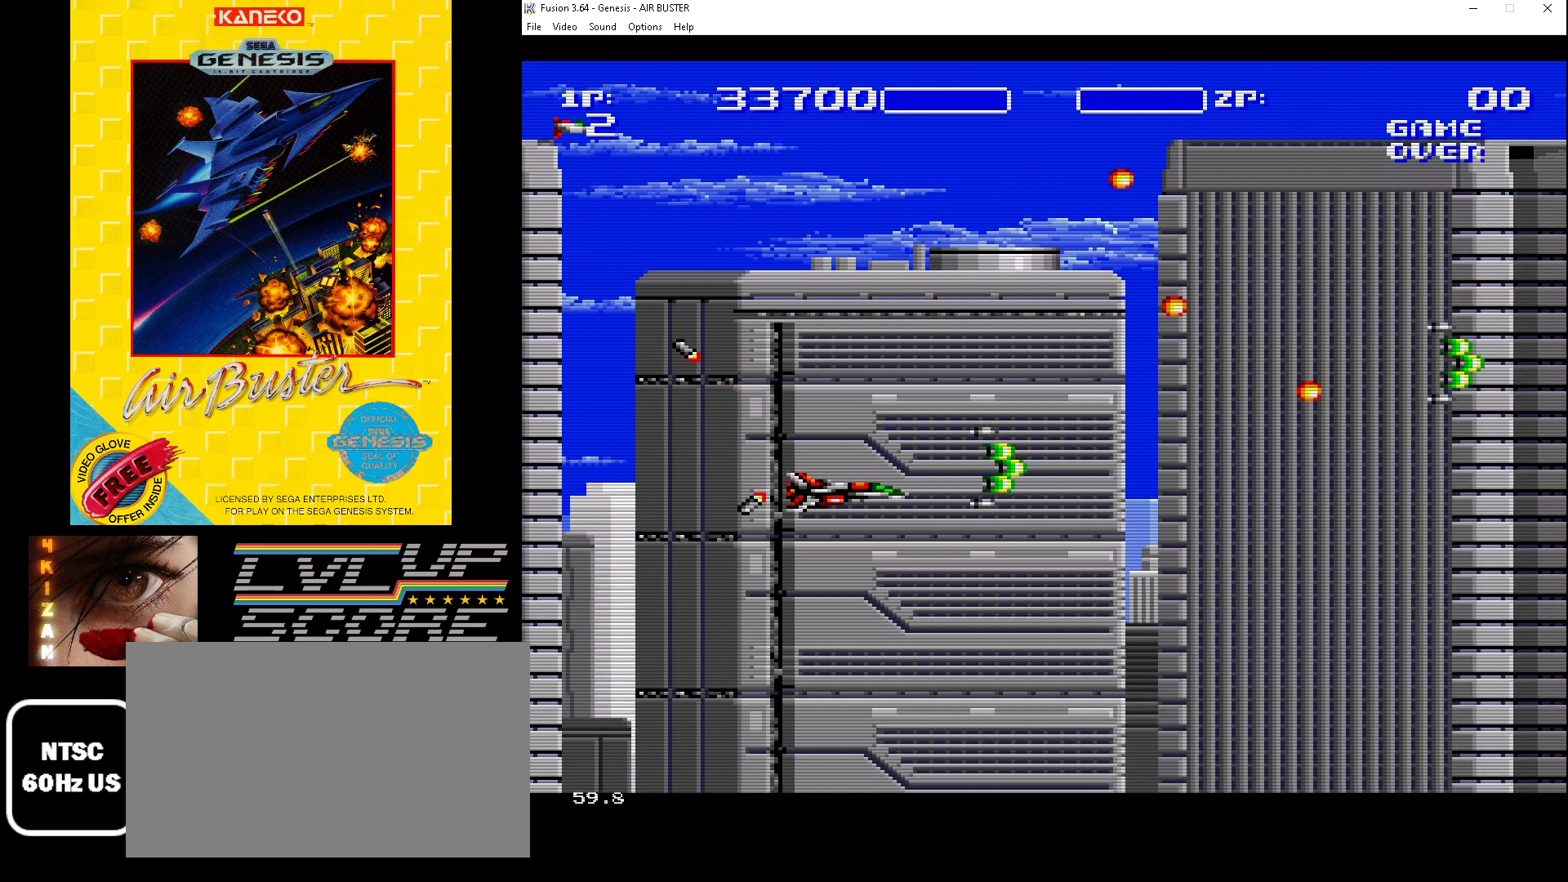
{"buttons": ["B"], "events": [[467, "DPAD_DOWN", "up"]]}
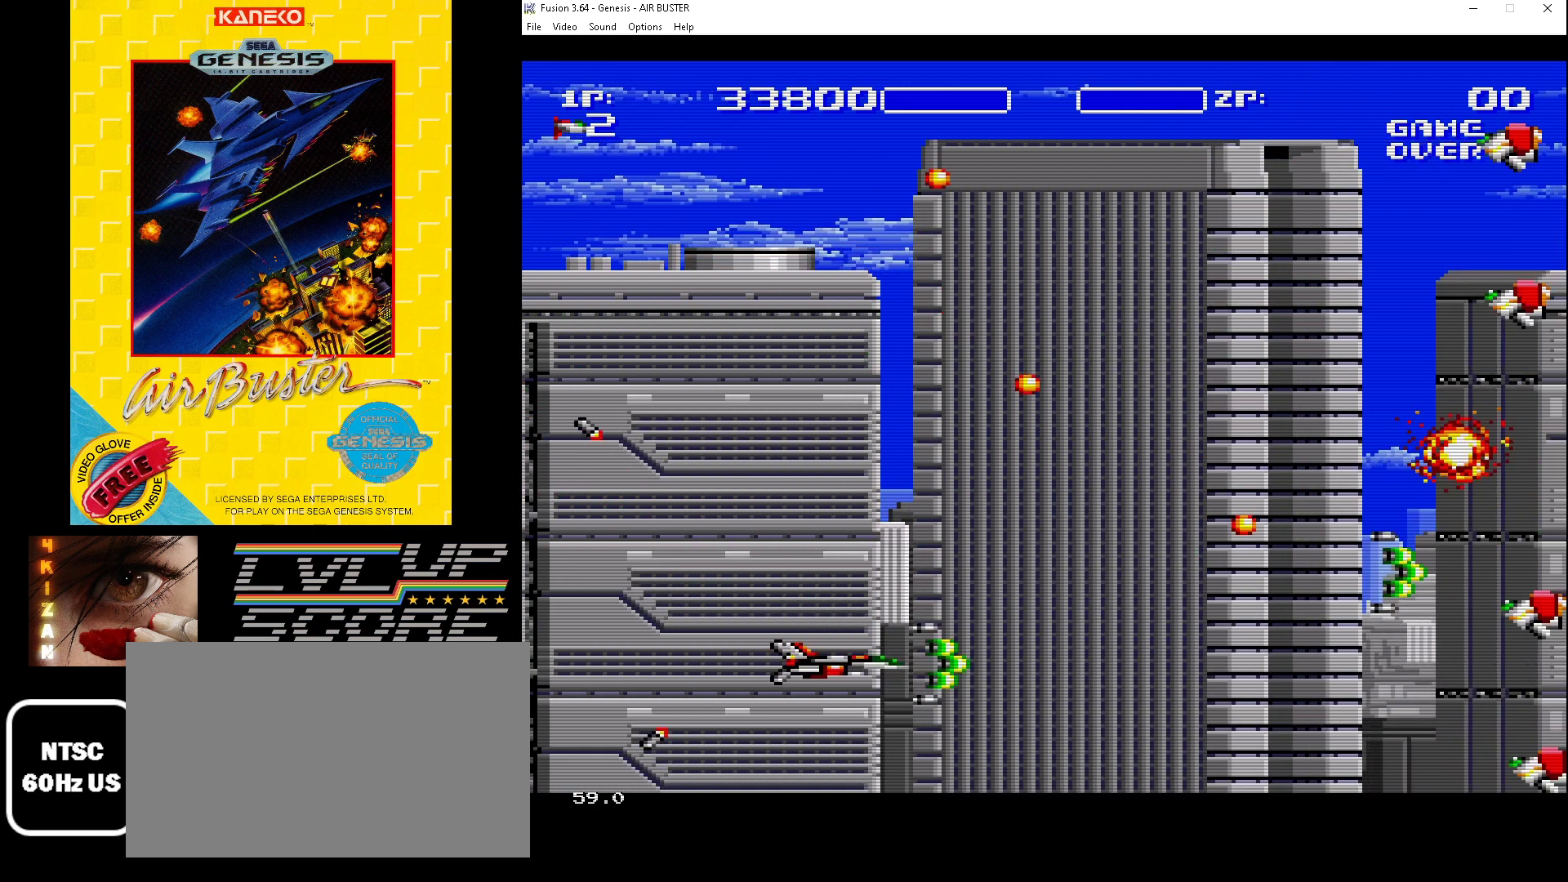
{"buttons": ["B"], "events": [[133, "DPAD_RIGHT", "down"], [233, "DPAD_UP", "down"], [300, "DPAD_RIGHT", "up"], [333, "DPAD_RIGHT", "down"], [400, "DPAD_UP", "up"], [433, "DPAD_RIGHT", "up"]]}
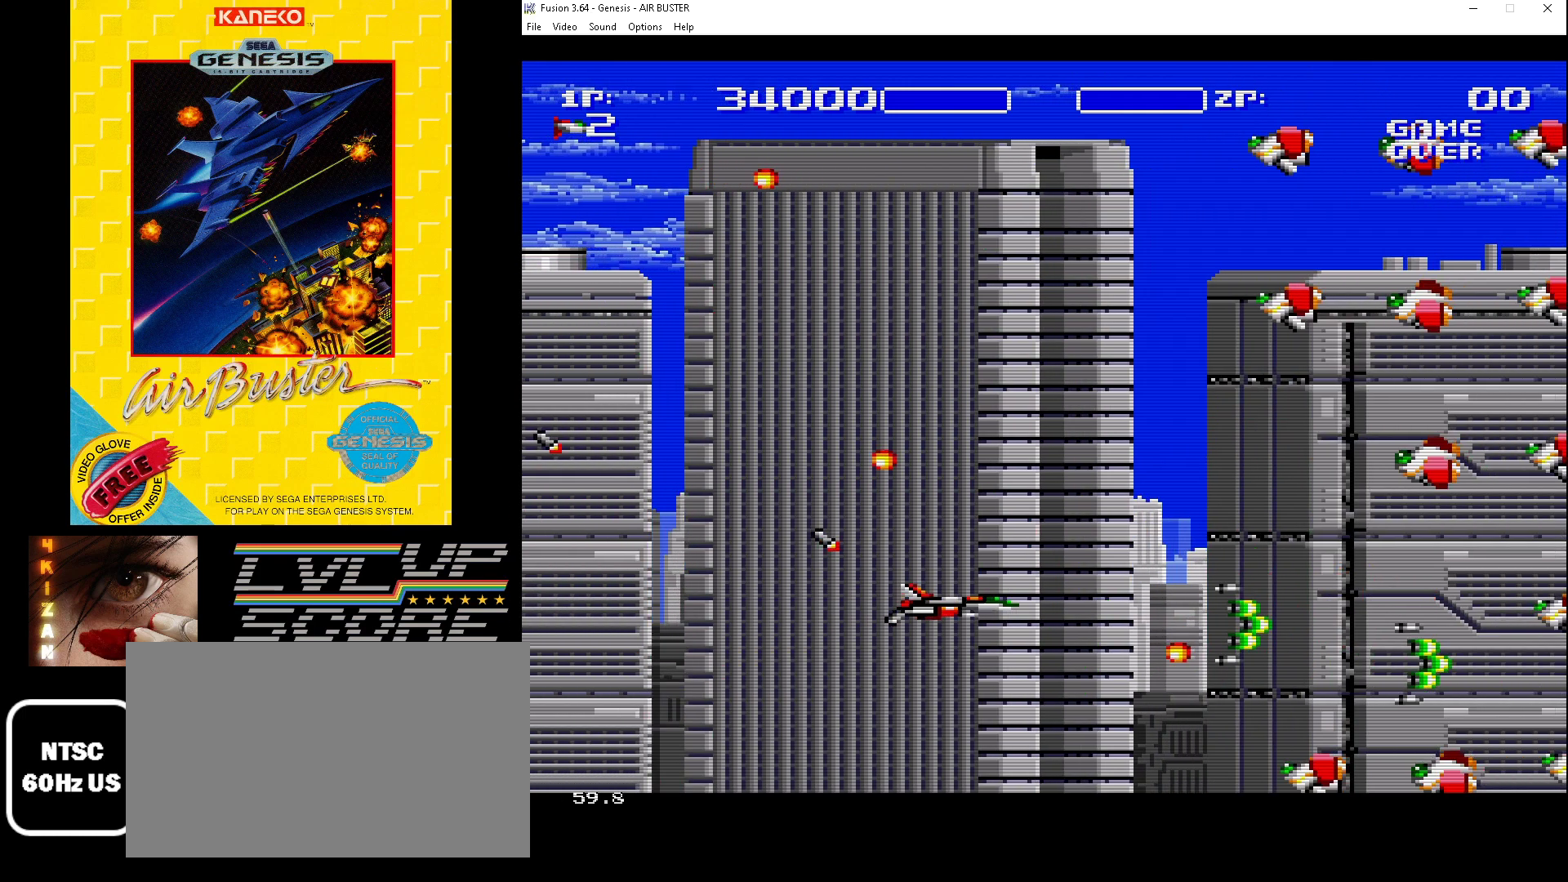
{"buttons": ["B", "DPAD_DOWN", "DPAD_LEFT"], "events": [[33, "DPAD_DOWN", "down"], [100, "DPAD_LEFT", "down"], [133, "DPAD_DOWN", "up"], [267, "DPAD_DOWN", "down"], [300, "DPAD_LEFT", "up"], [467, "DPAD_LEFT", "down"]]}
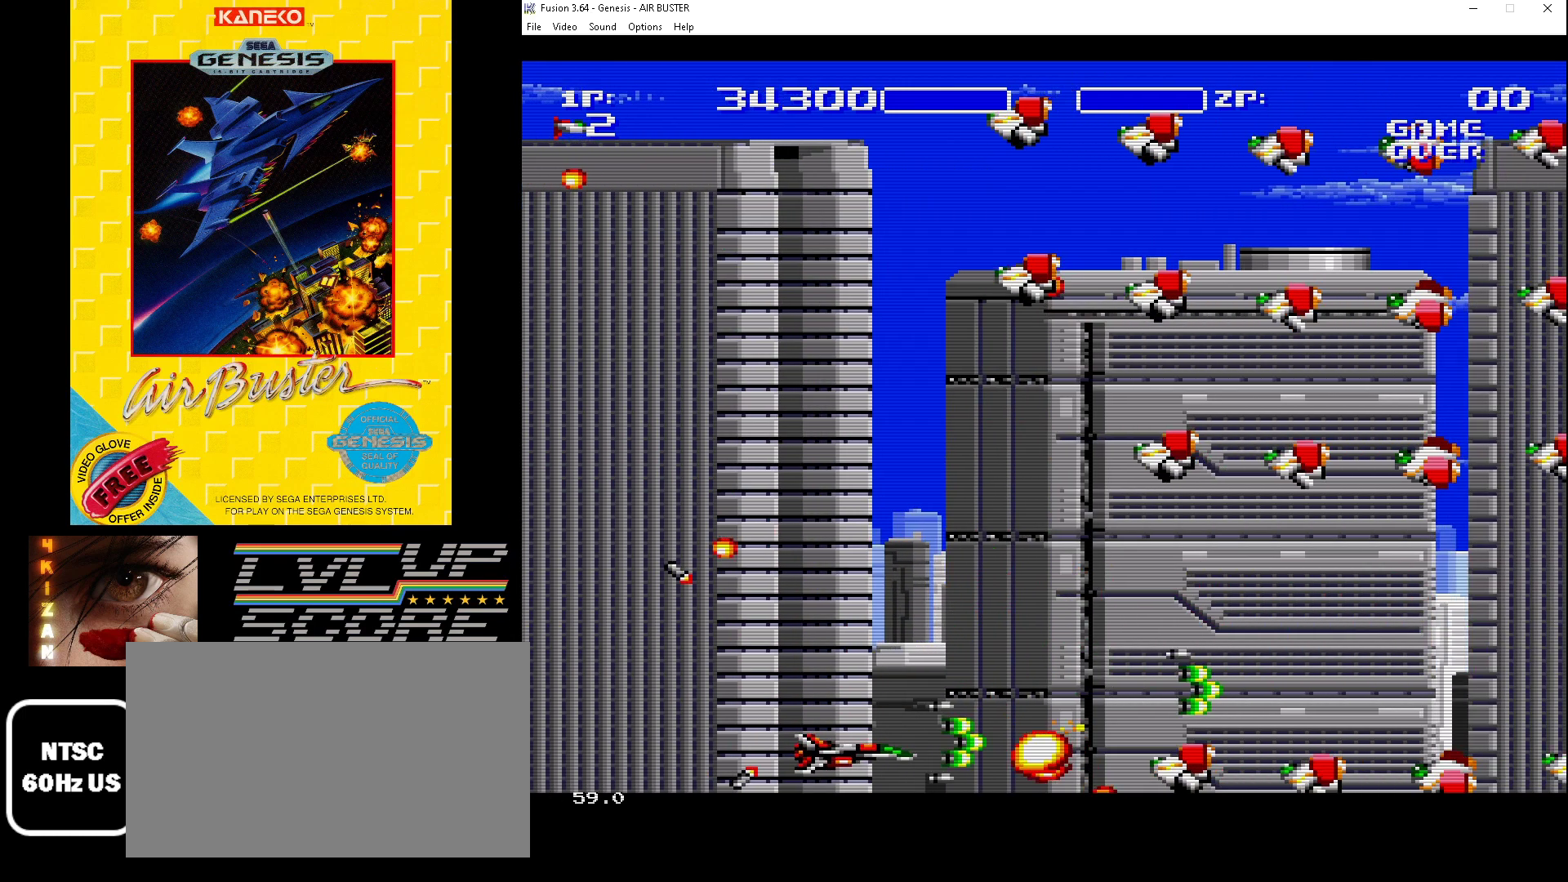
{"buttons": ["B", "DPAD_RIGHT"], "events": [[33, "DPAD_DOWN", "up"], [33, "DPAD_LEFT", "up"], [200, "DPAD_LEFT", "down"], [333, "DPAD_LEFT", "up"], [467, "DPAD_RIGHT", "down"]]}
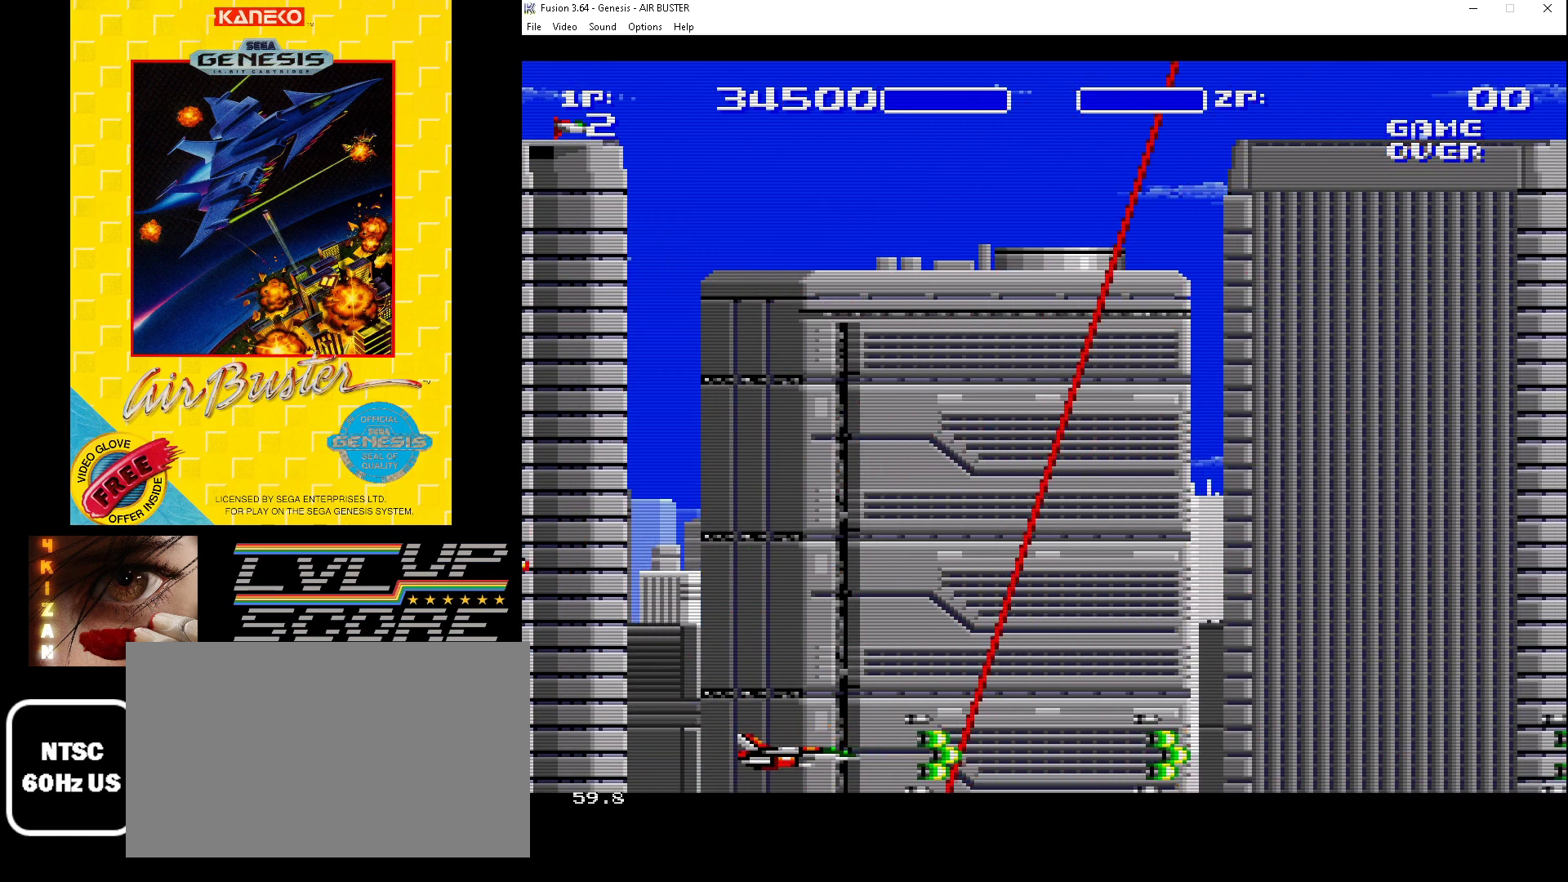
{"buttons": ["B", "DPAD_UP"], "events": [[100, "DPAD_UP", "down"], [233, "DPAD_RIGHT", "up"]]}
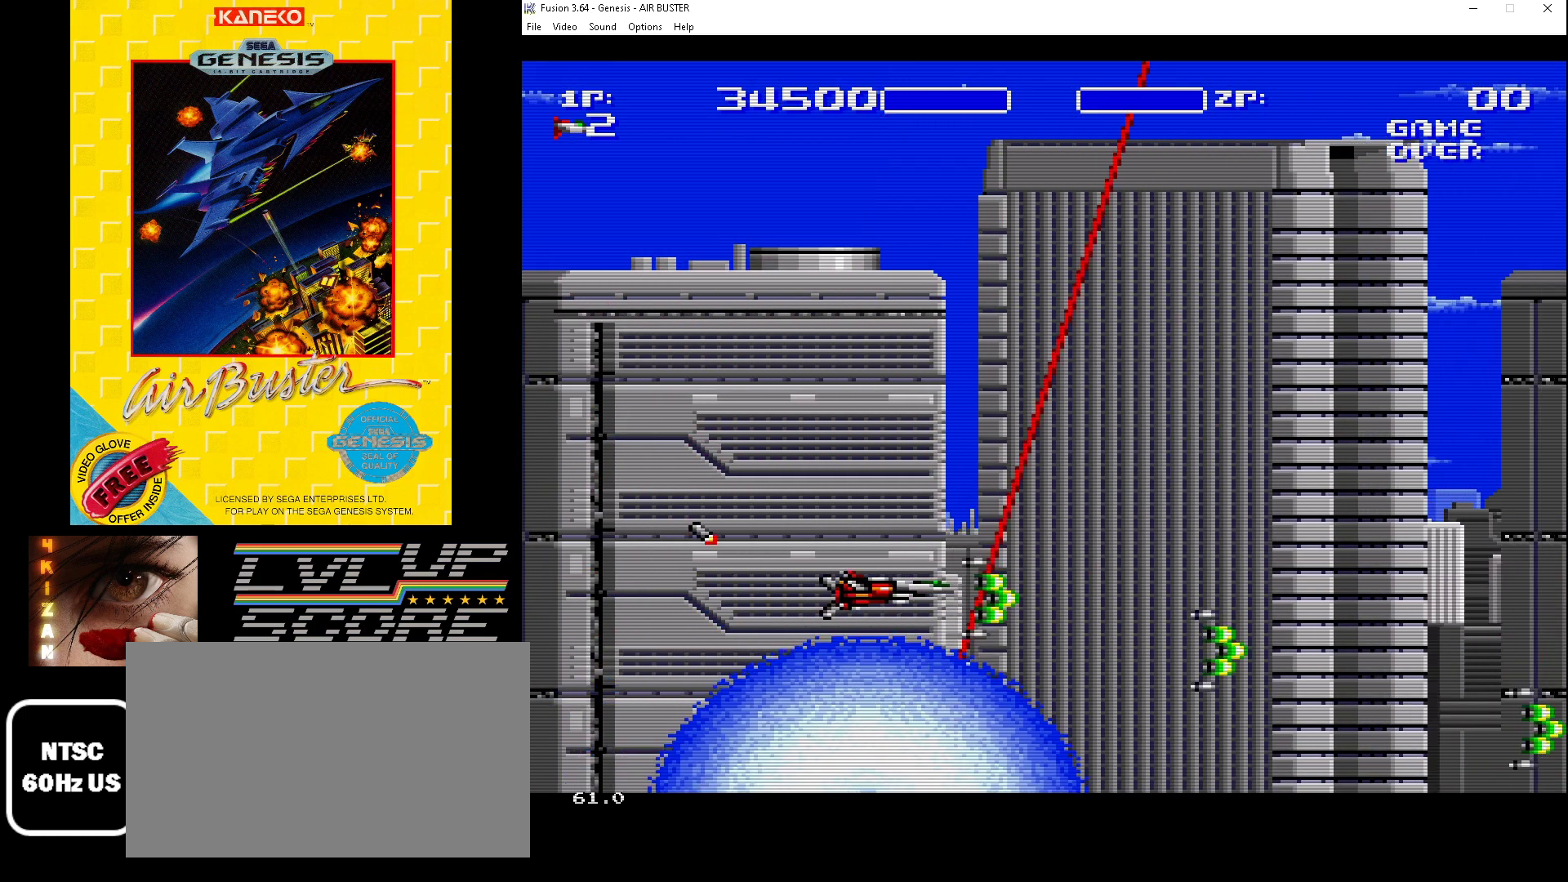
{"buttons": ["B"], "events": [[233, "DPAD_LEFT", "down"], [300, "DPAD_UP", "up"], [367, "DPAD_LEFT", "up"]]}
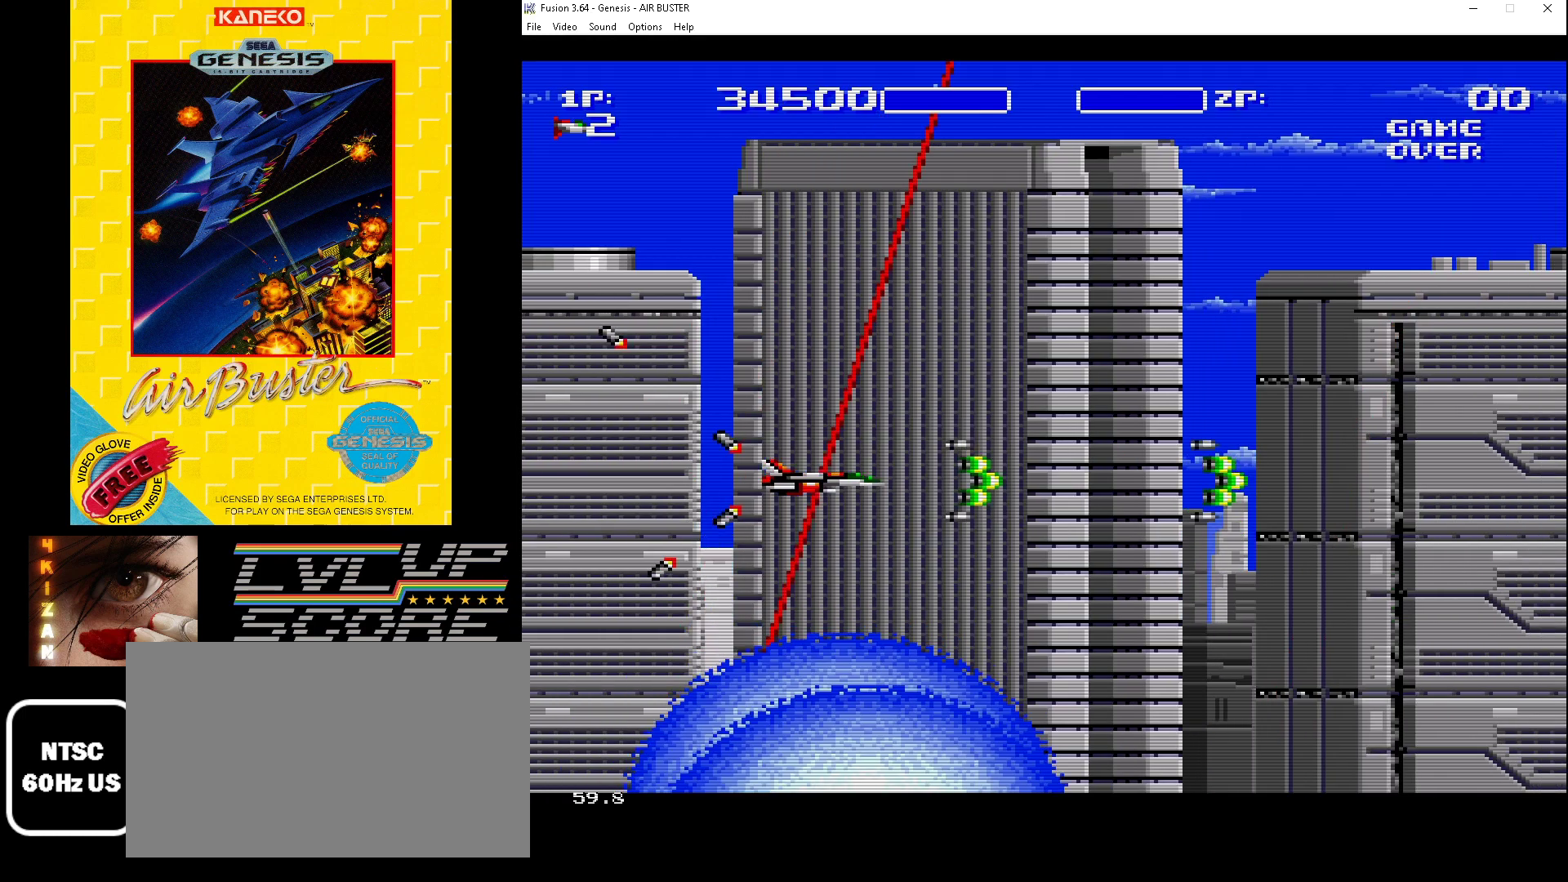
{"buttons": [], "events": [[67, "B", "up"], [233, "DPAD_RIGHT", "down"], [233, "DPAD_UP", "down"], [300, "DPAD_UP", "up"], [400, "DPAD_RIGHT", "up"]]}
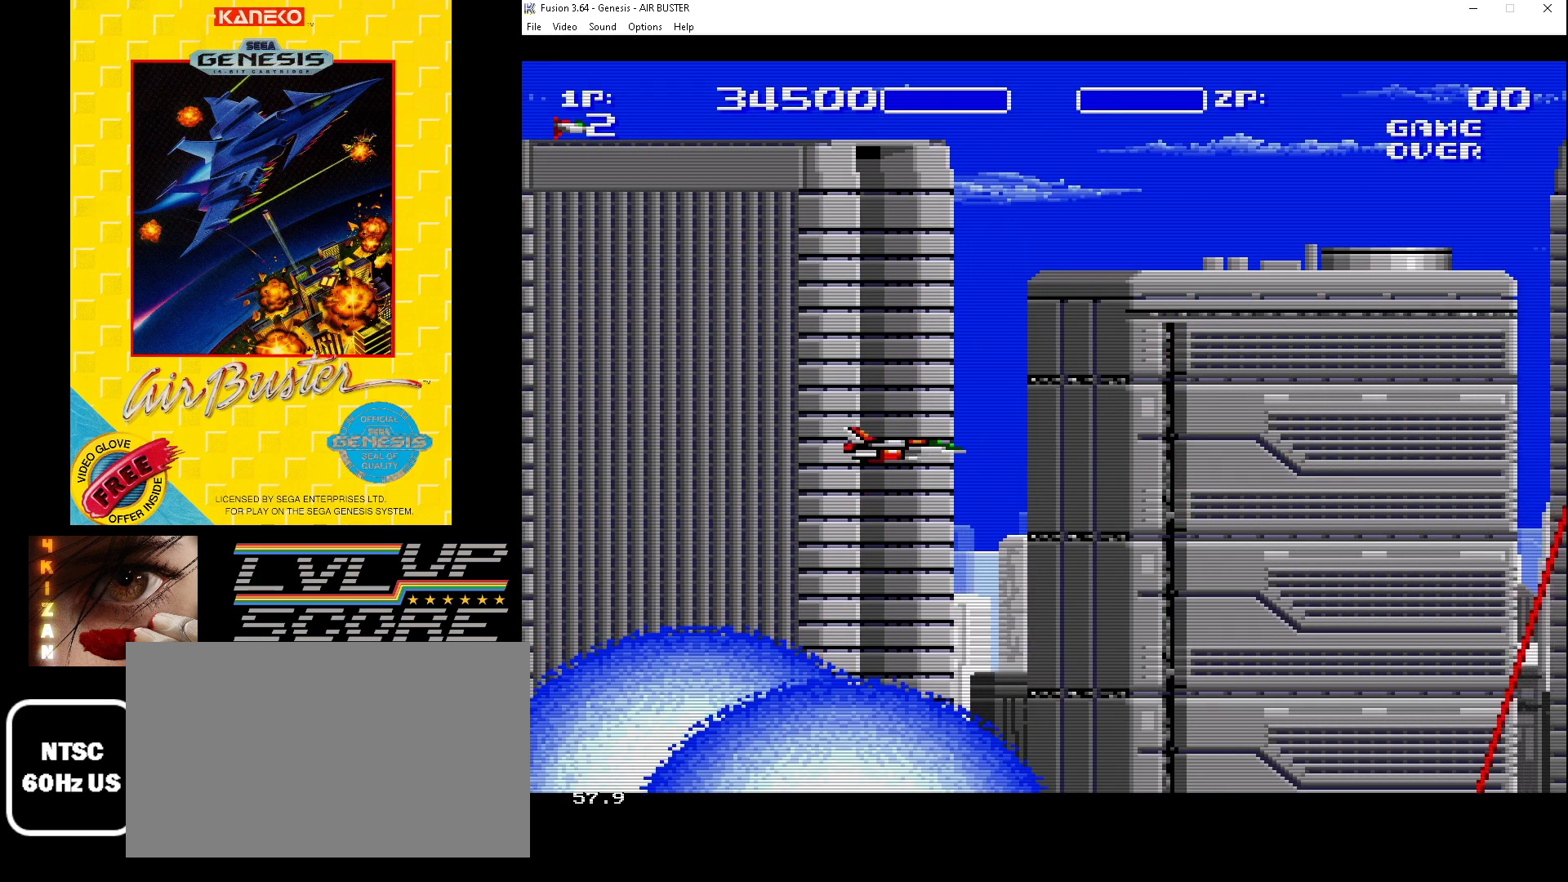
{"buttons": [], "events": [[133, "DPAD_UP", "down"], [200, "DPAD_UP", "up"], [400, "DPAD_RIGHT", "down"], [467, "DPAD_RIGHT", "up"]]}
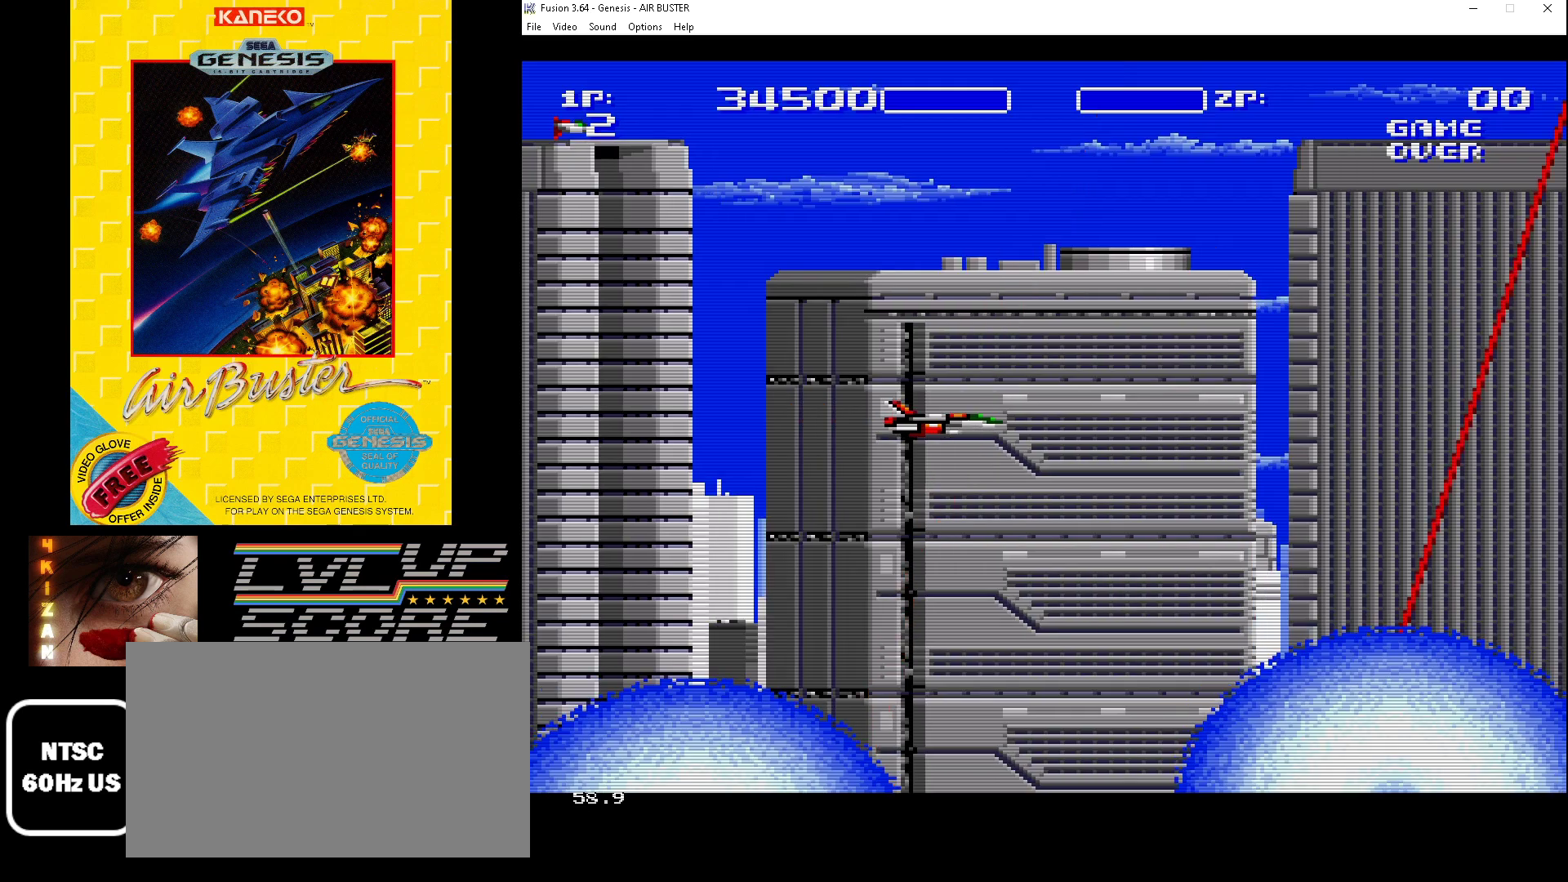
{"buttons": [], "events": []}
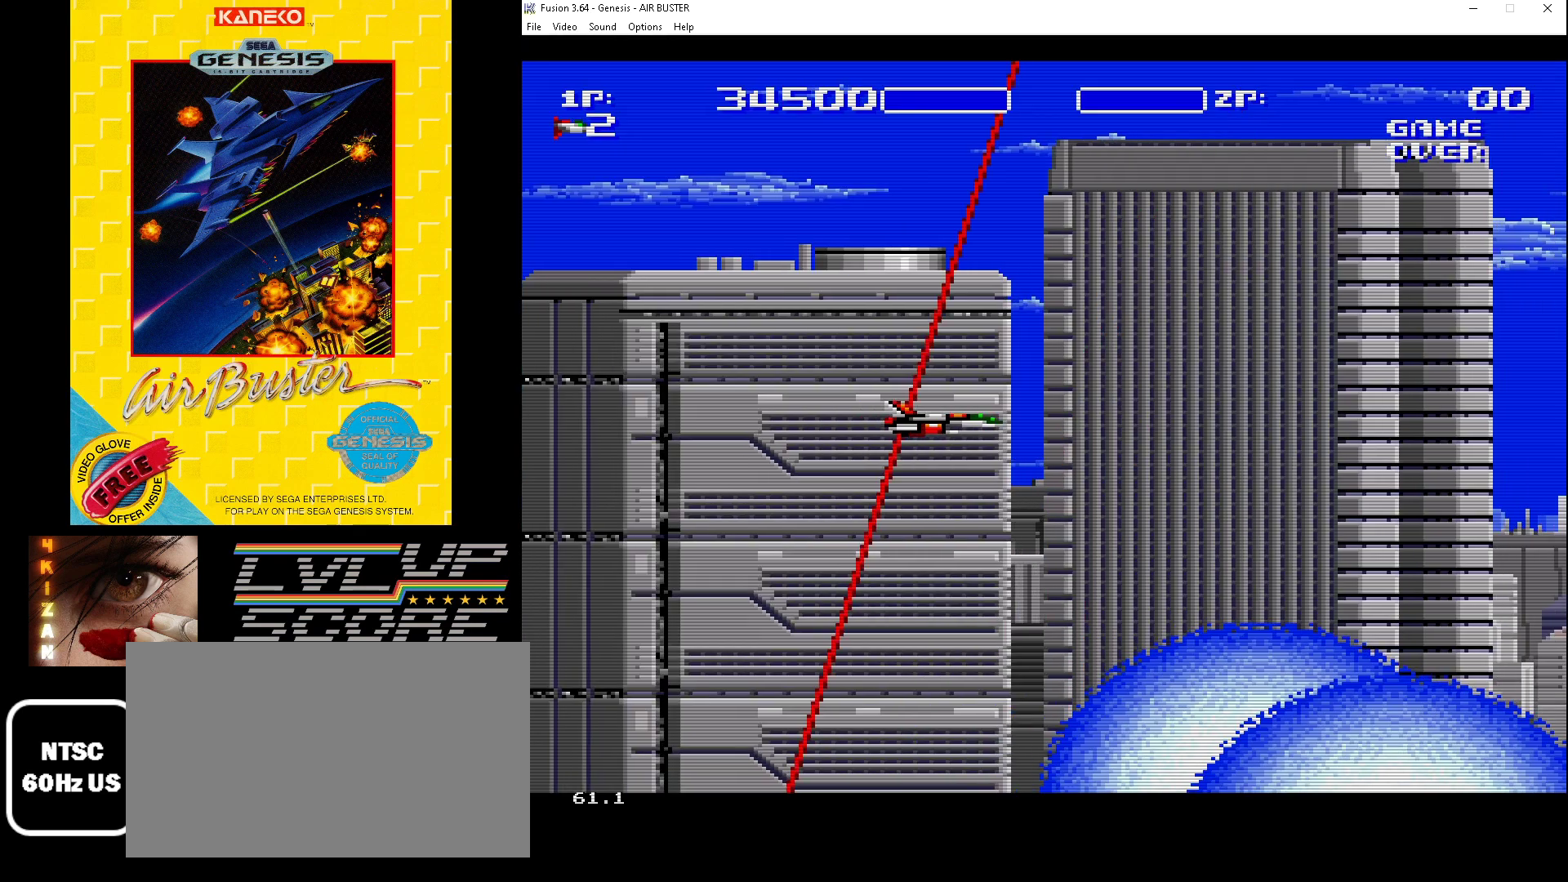
{"buttons": [], "events": []}
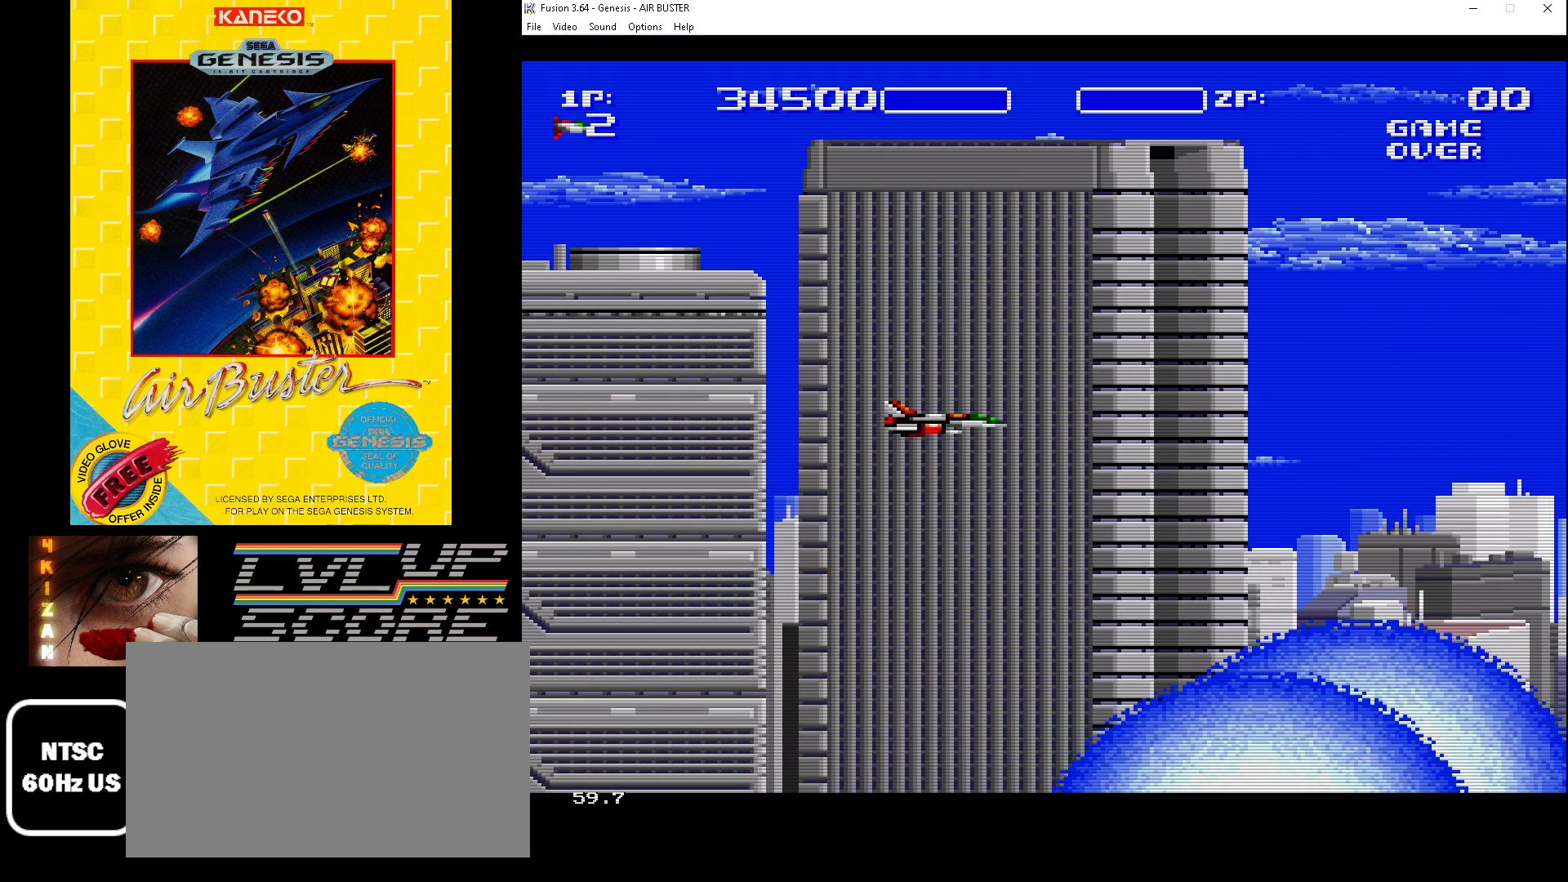
{"buttons": [], "events": []}
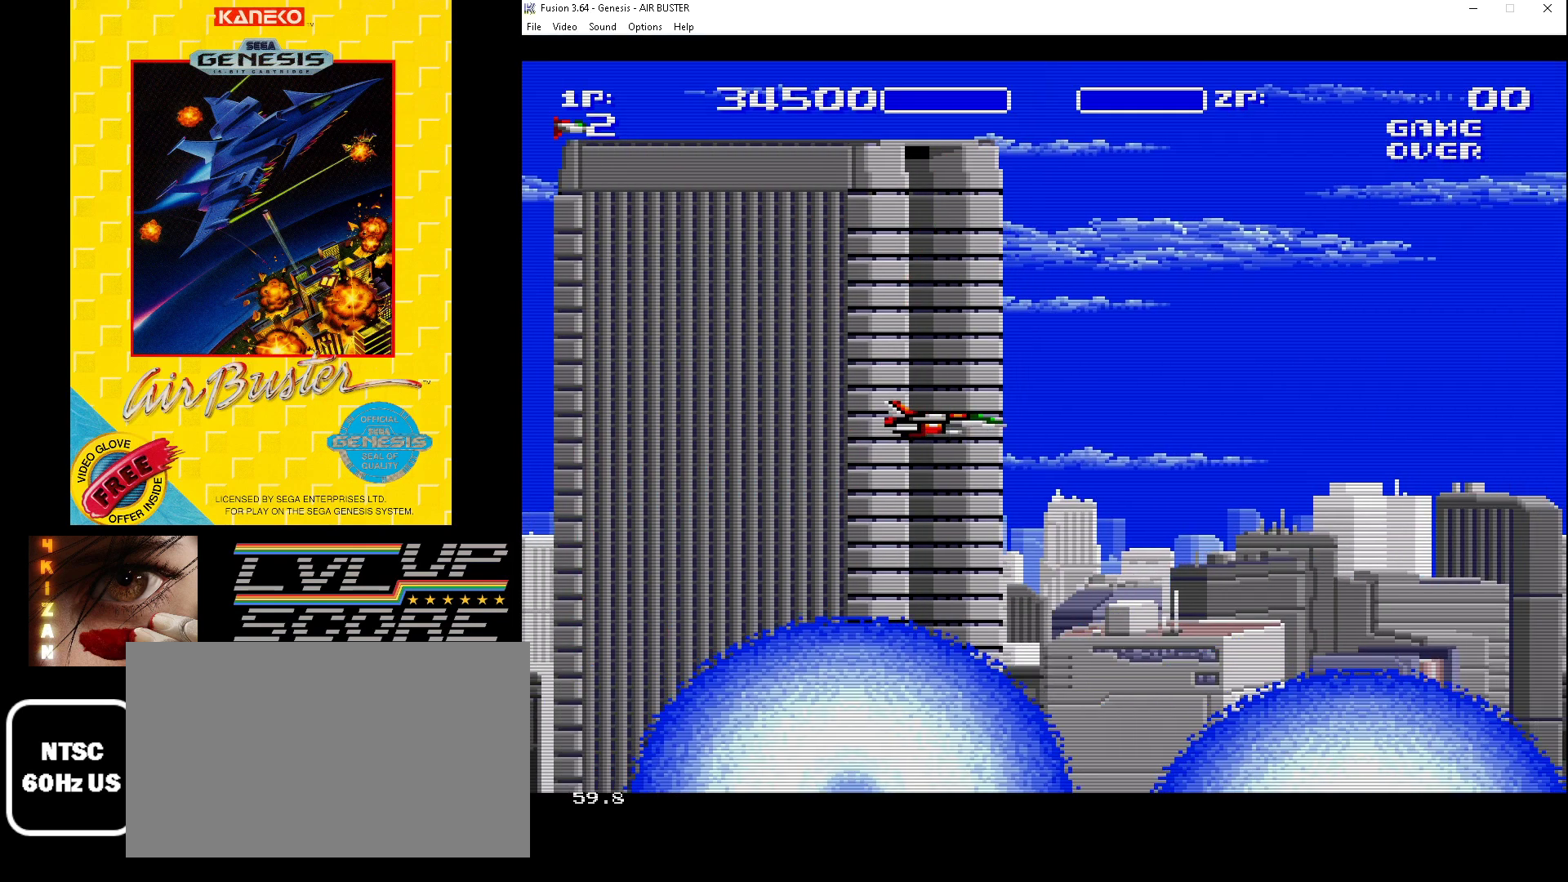
{"buttons": [], "events": []}
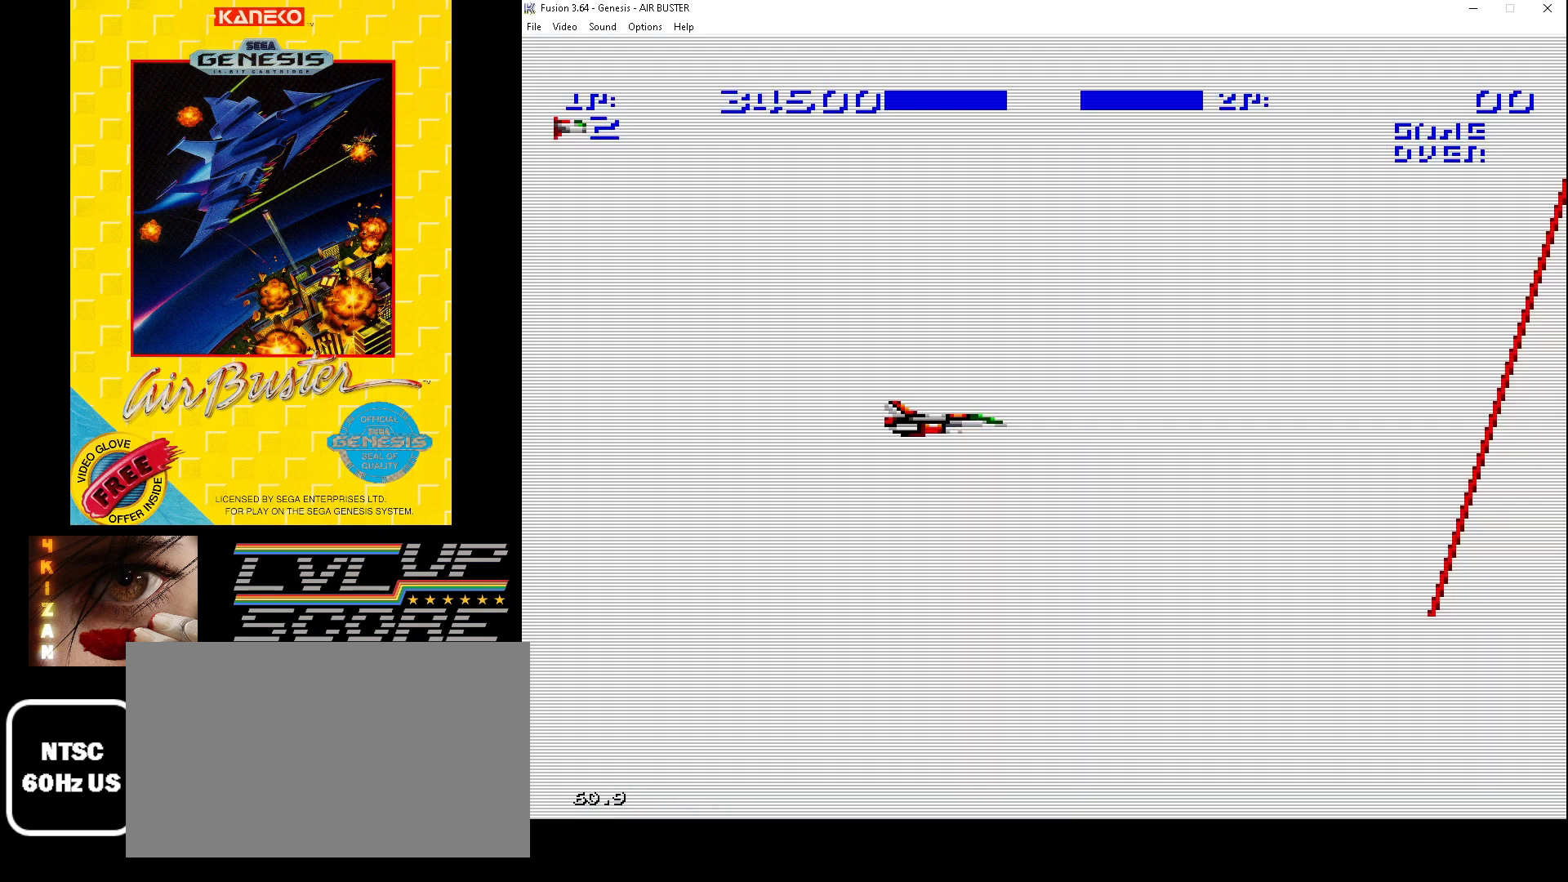
{"buttons": [], "events": [[67, "DPAD_RIGHT", "down"], [100, "DPAD_RIGHT", "up"]]}
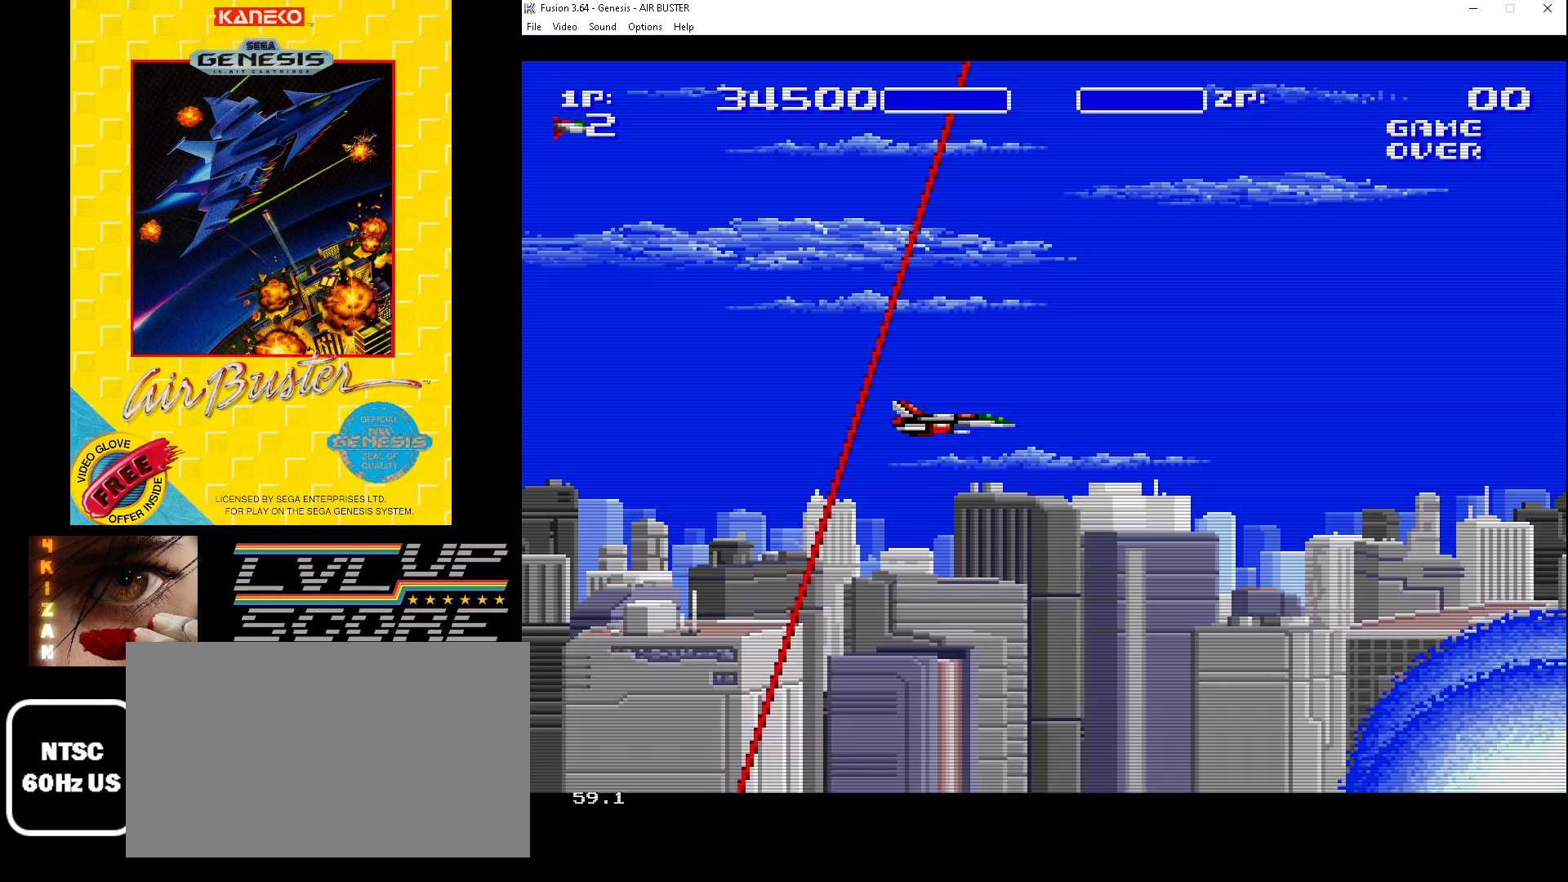
{"buttons": [], "events": [[67, "DPAD_UP", "down"], [133, "DPAD_UP", "up"]]}
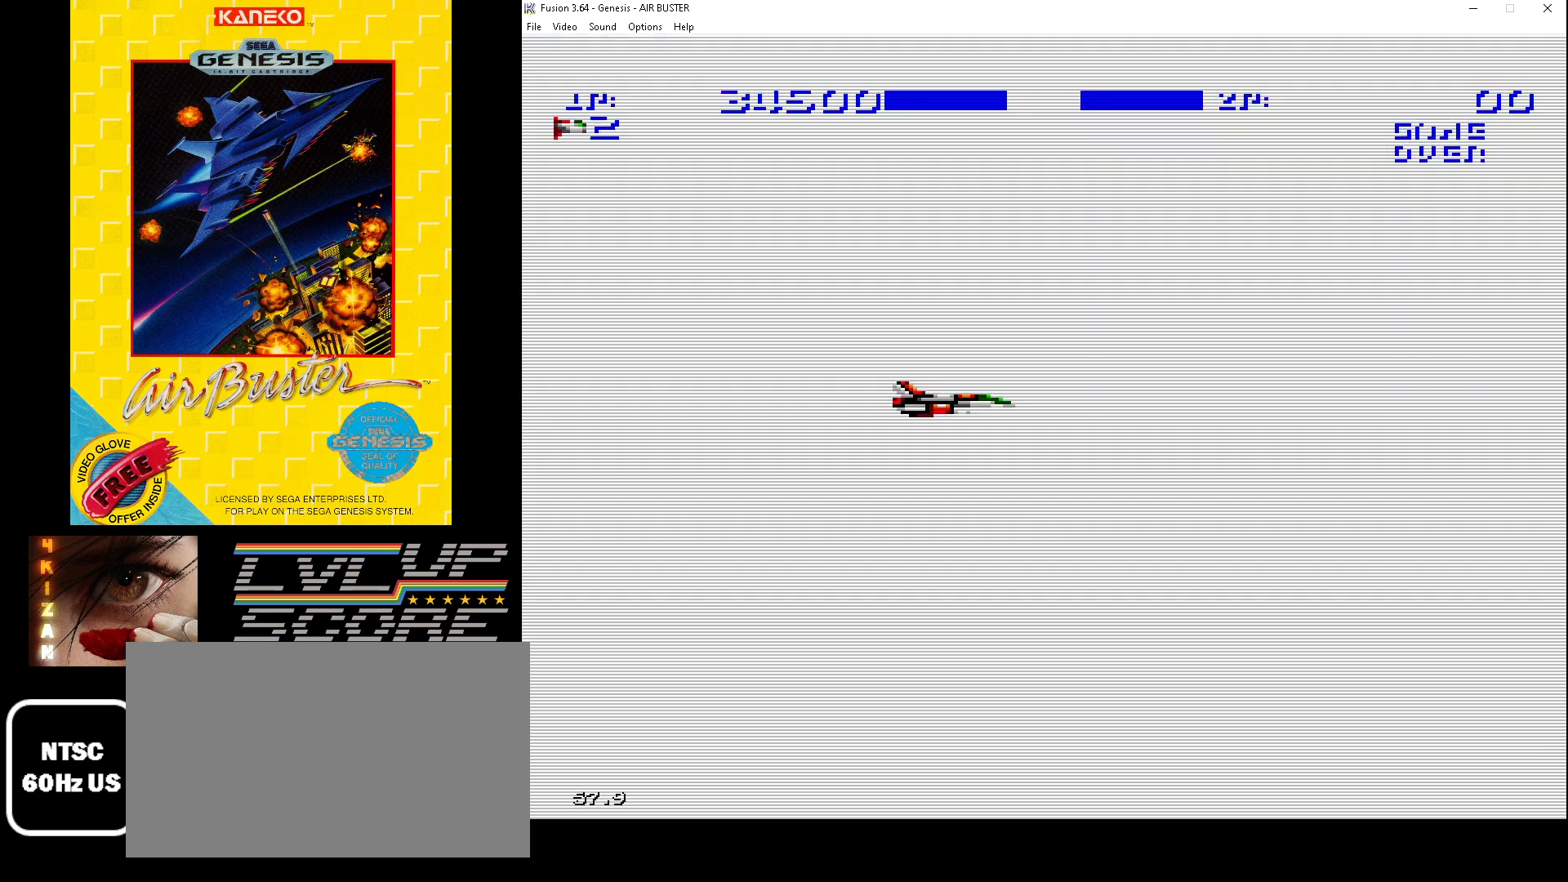
{"buttons": [], "events": []}
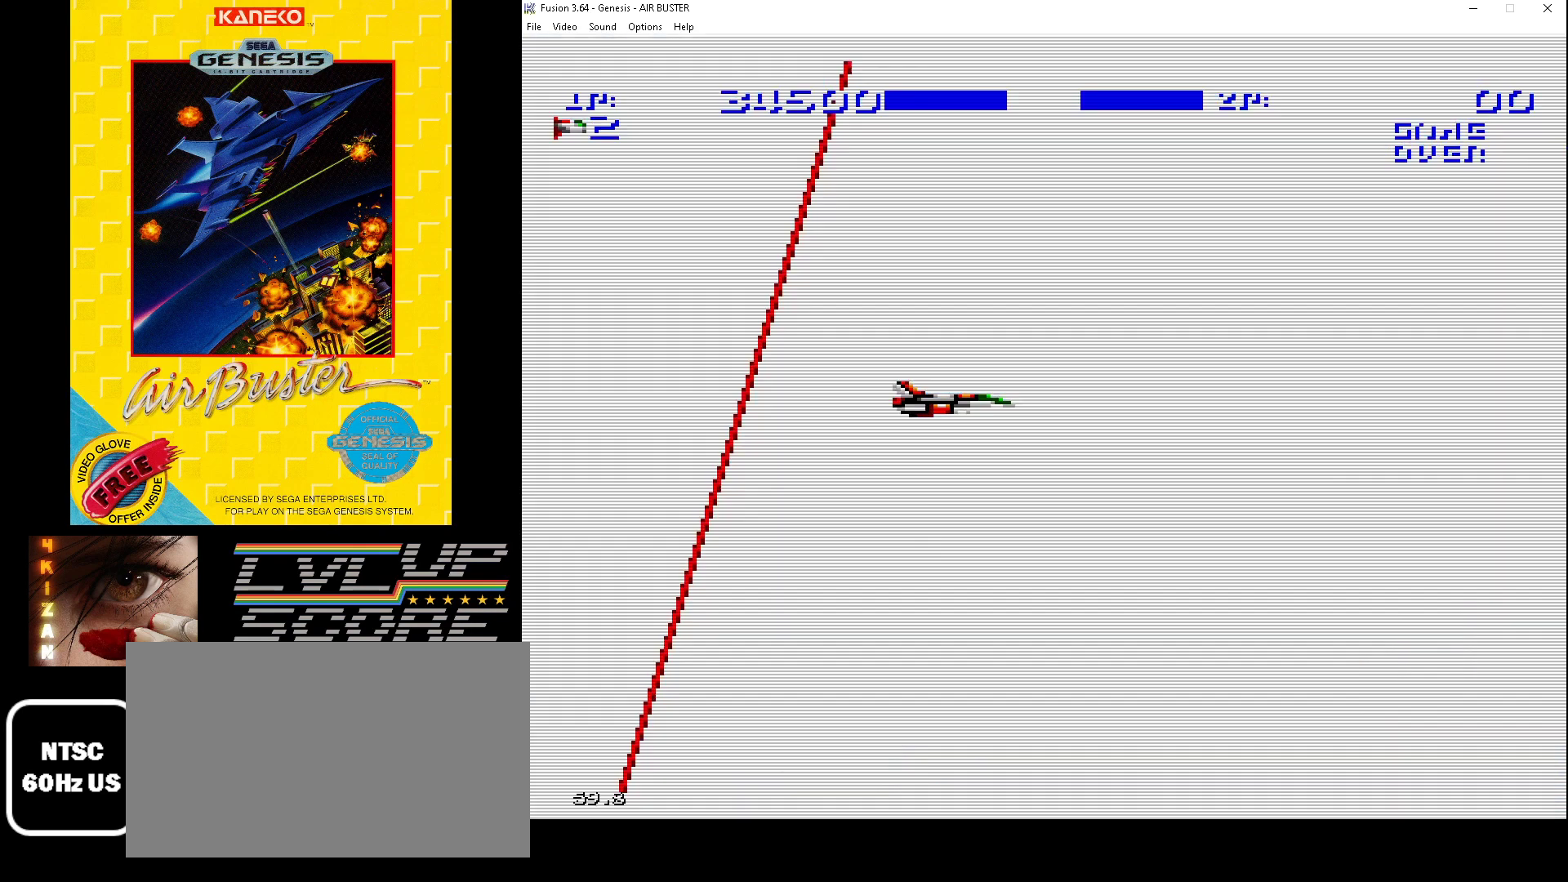
{"buttons": [], "events": []}
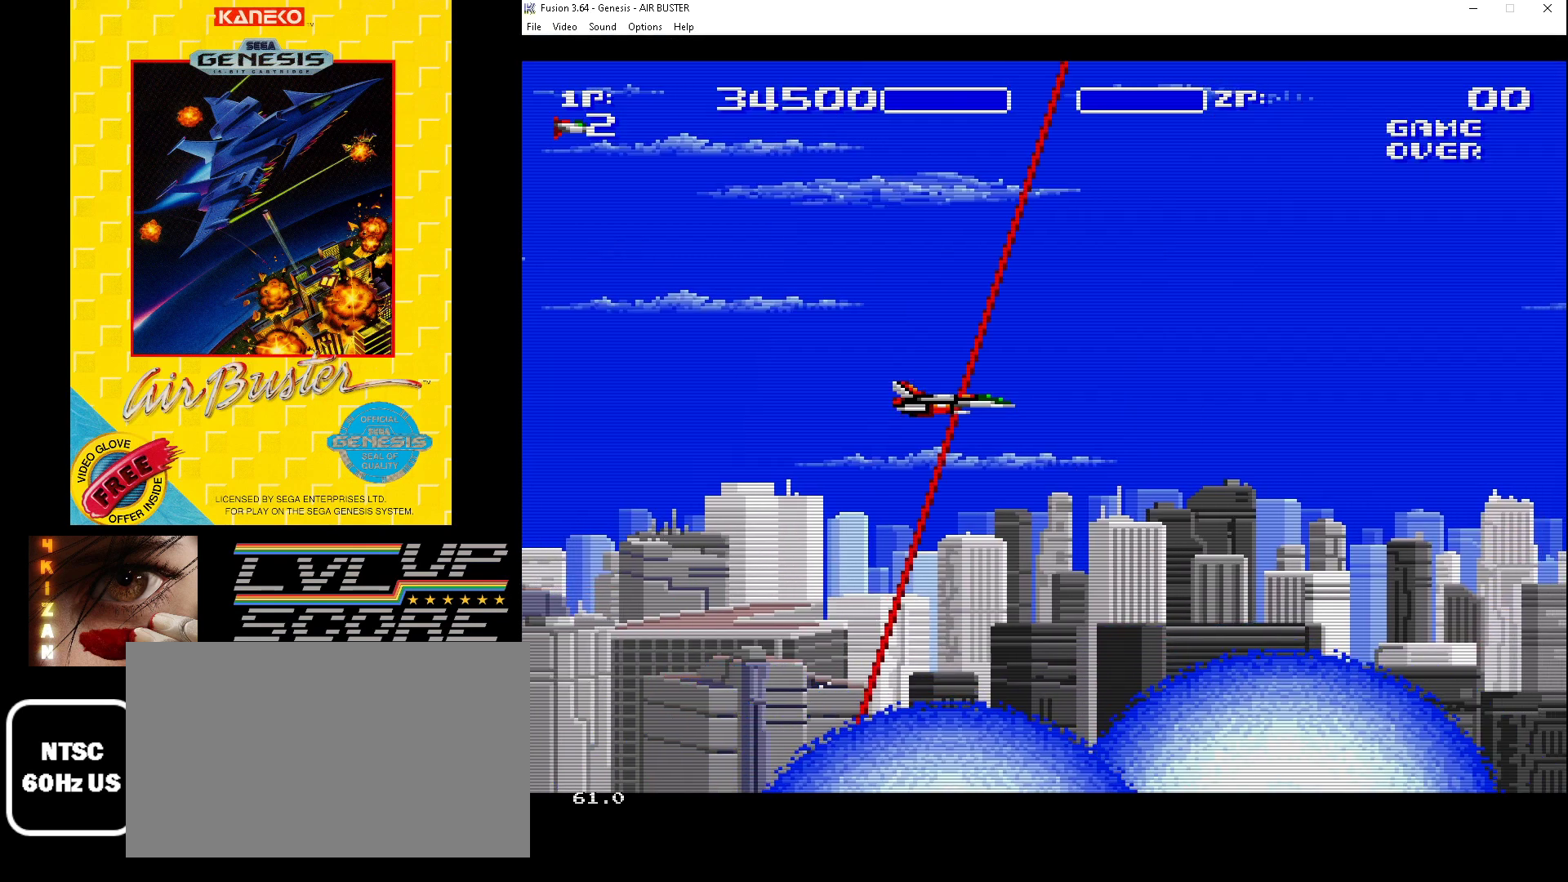
{"buttons": [], "events": []}
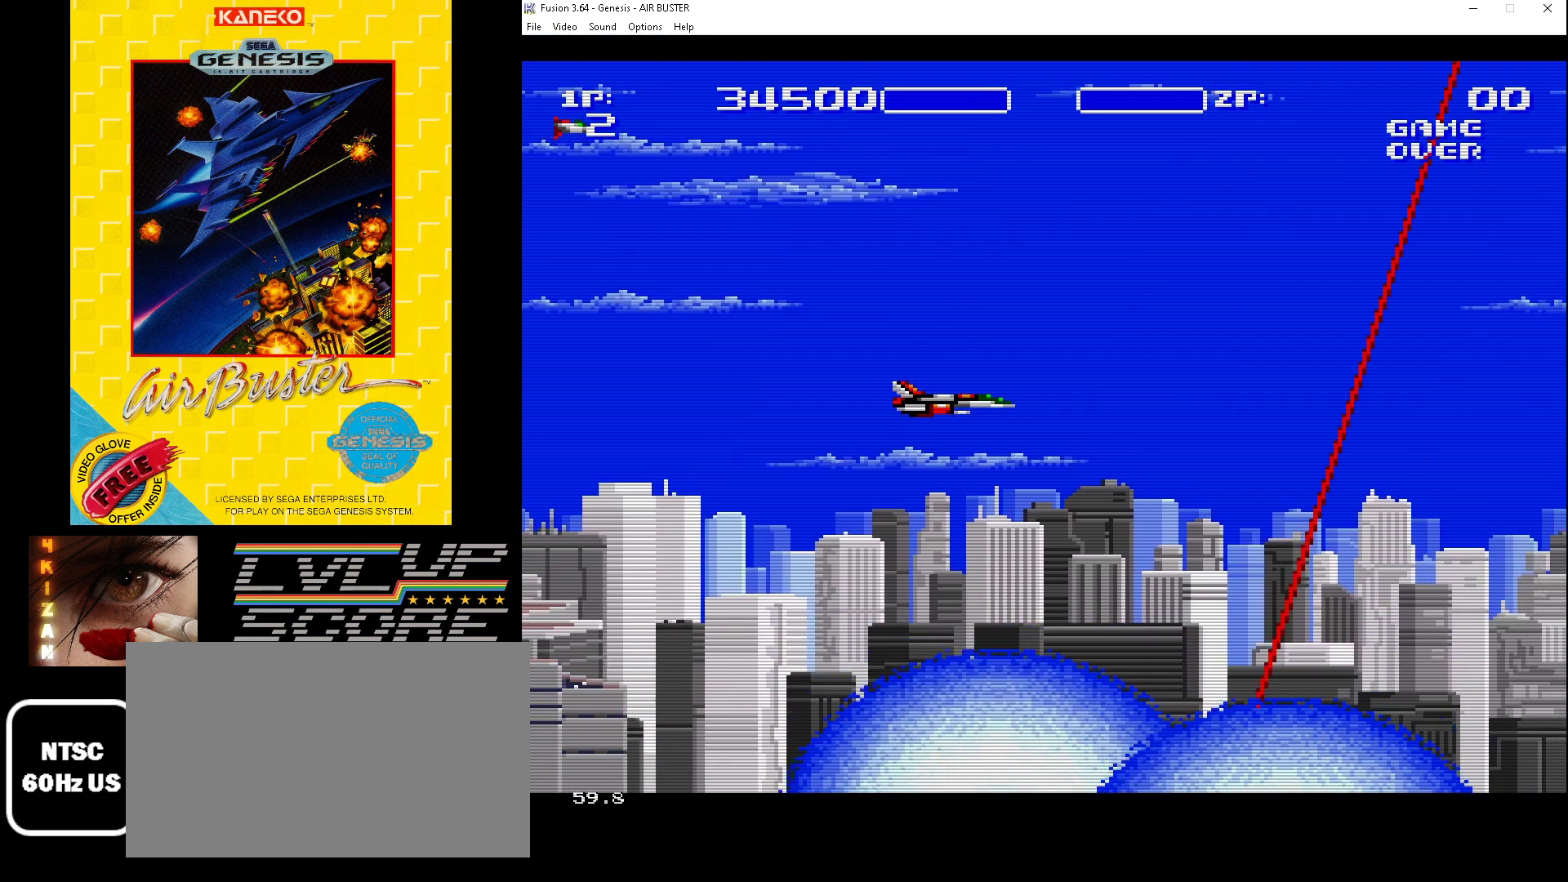
{"buttons": [], "events": []}
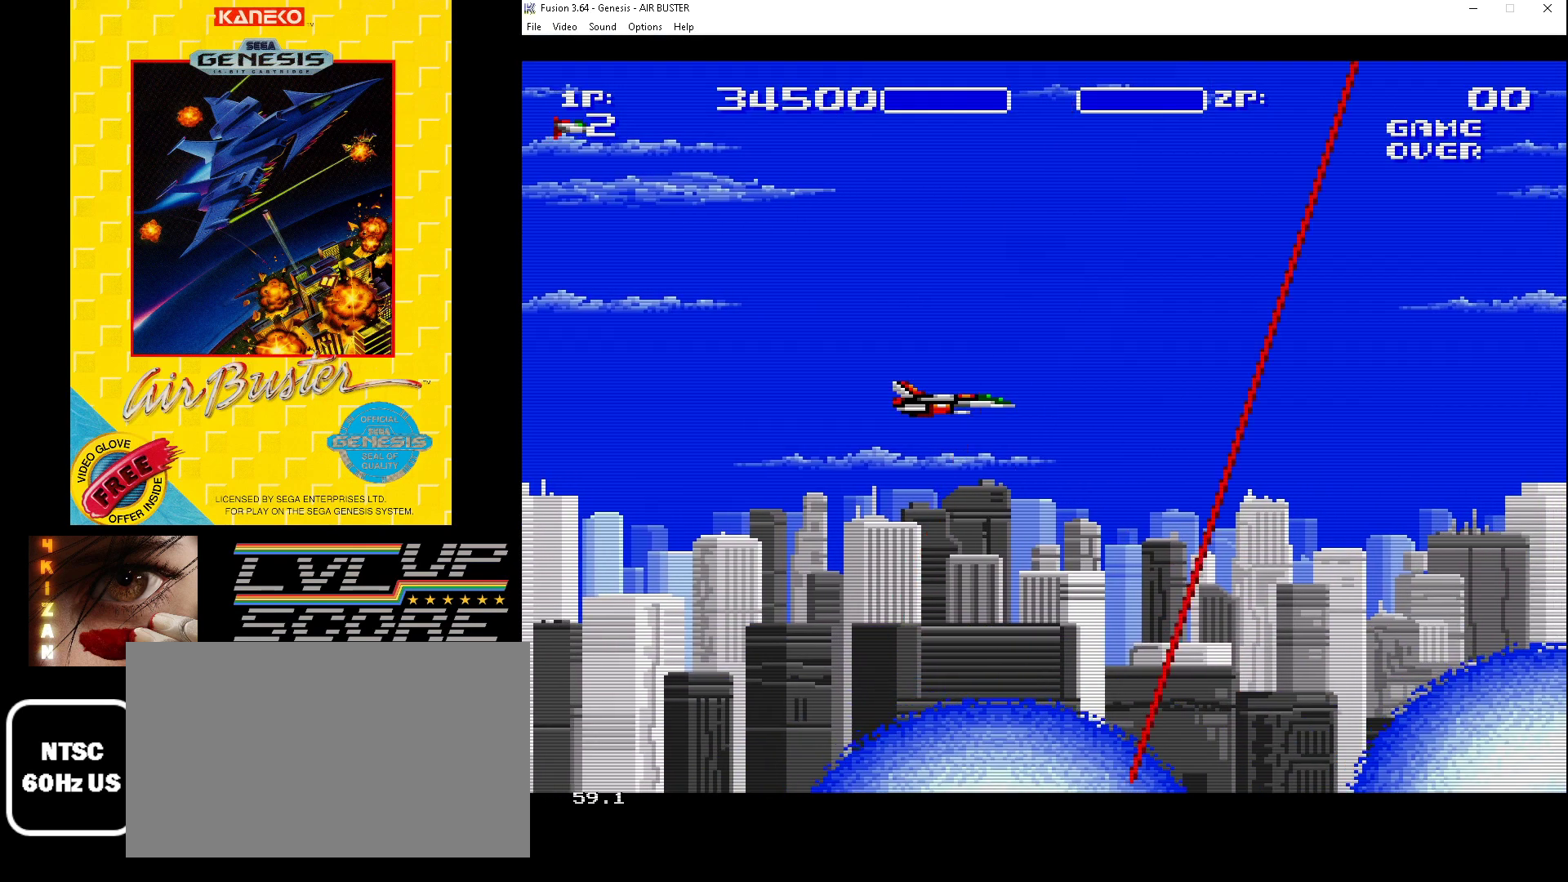
{"buttons": [], "events": []}
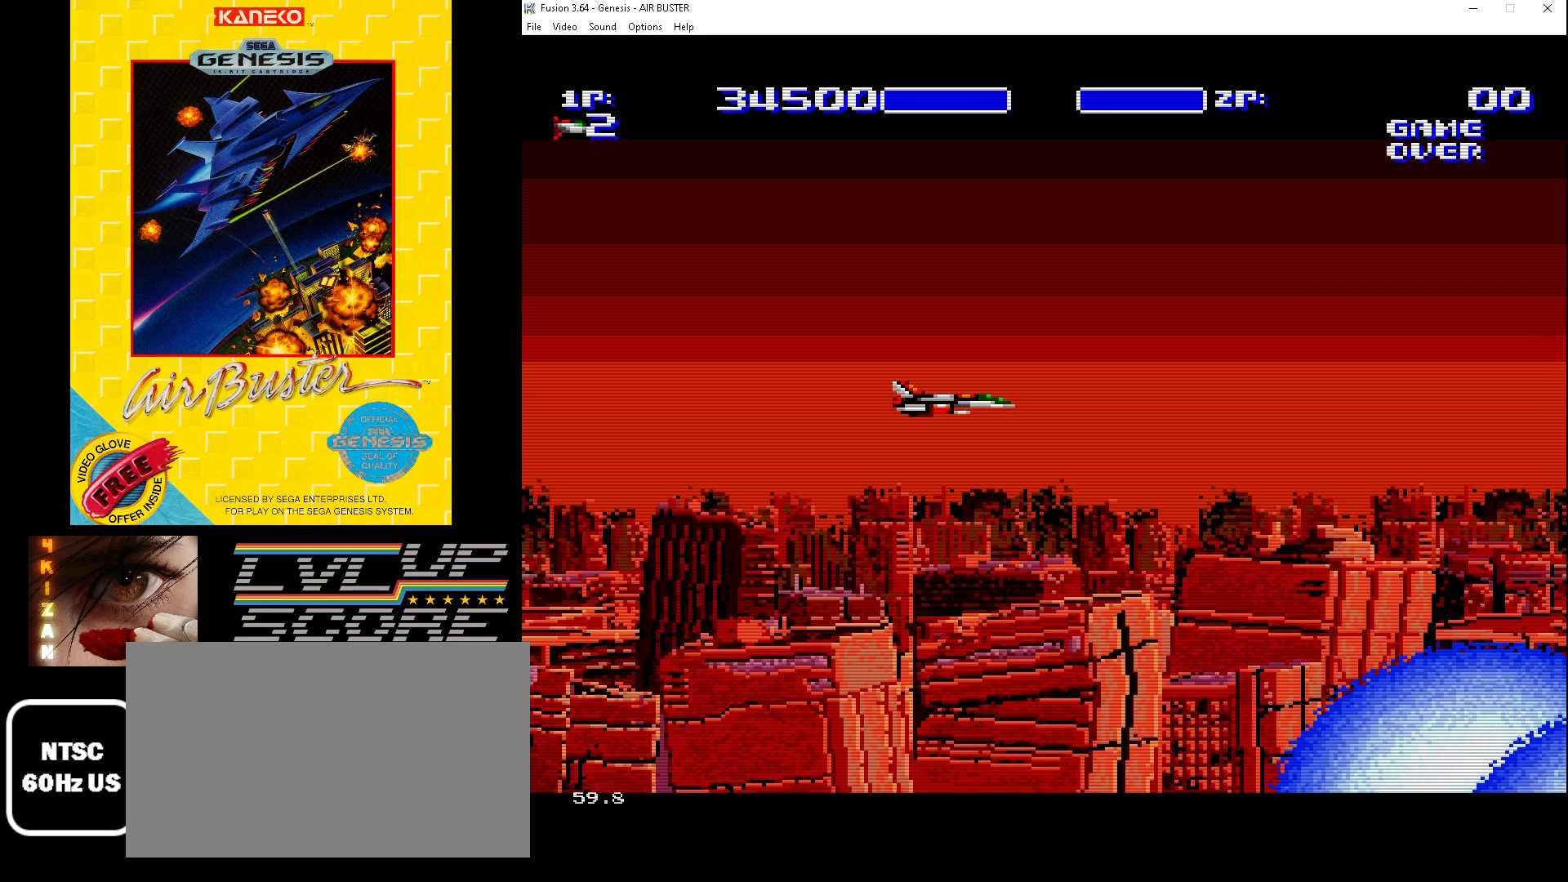
{"buttons": [], "events": []}